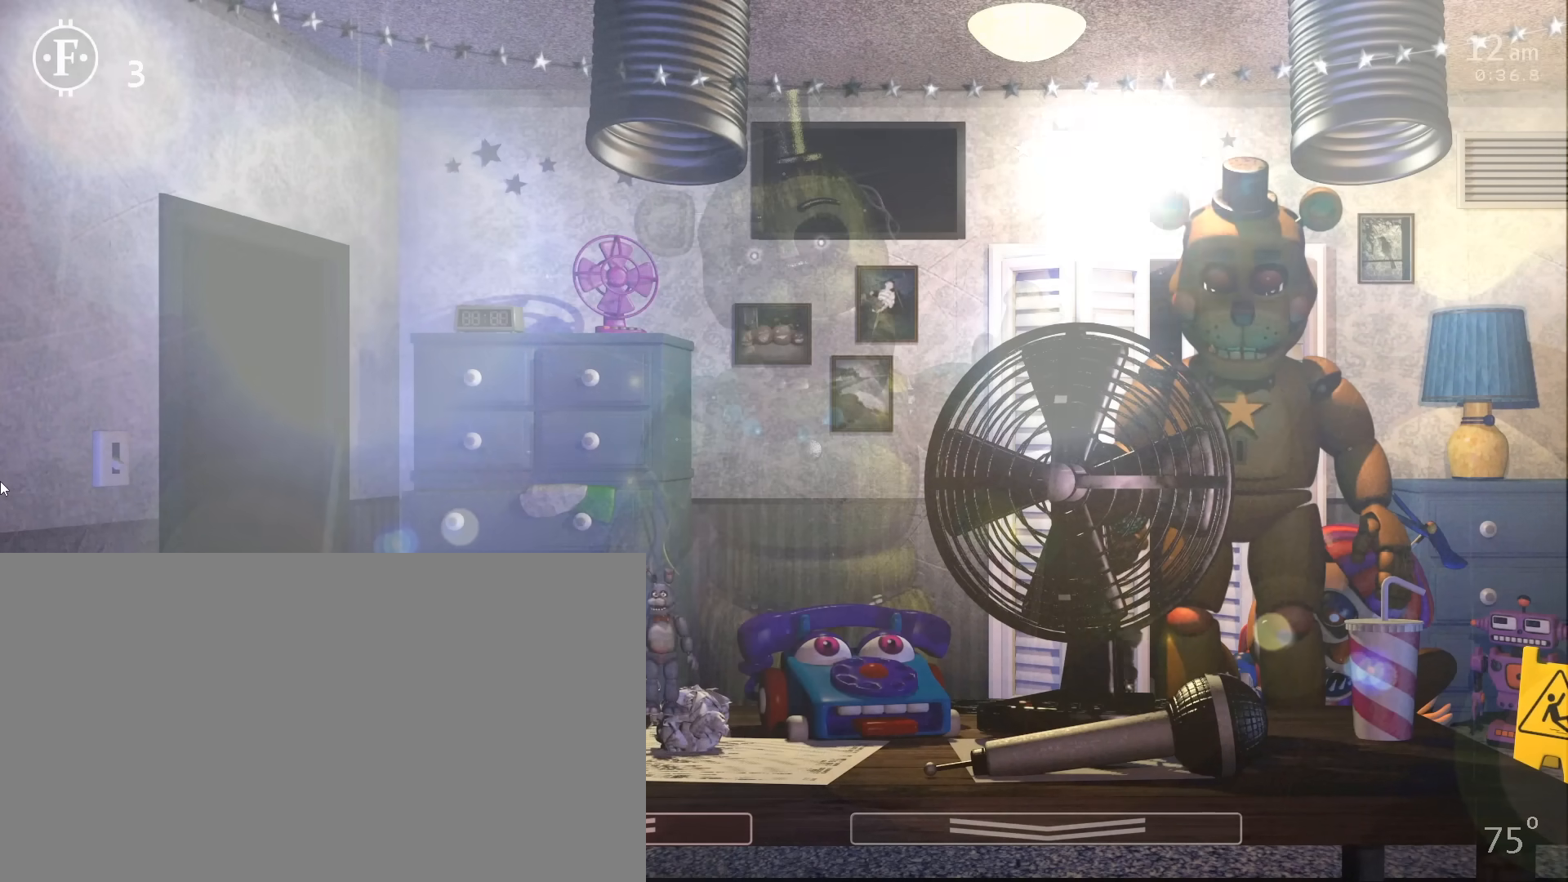
Gameplay with keyboard and mouse; each line is a JSON object with the keys and mouse buttons held at the frame after it. "events" lists presses ("down") and releases ("up") of "1", "2", "3", "4", "5", "6", "a", "c", "d", "f", "l", "o", "return", "s", "space", "w", "x", "z", "mouse_left", "mouse_wheel" and "mouse_right" between this image and that frame as [ms after this image, input, new state], when the widget could be followed in between. "mouse_left", "mouse_wheel", "mouse_right" = the "left", "wheel", "right" buttons of the "mouse" list. No other keys are recorded. "wheel" means that the mouse wheel is clicked or scrolled. Mouse movement is not recorded.
{"keys": [], "mouse": [], "events": [[33, "c", "down"], [167, "c", "up"], [333, "1", "down"], [333, "space", "down"], [467, "1", "up"], [467, "space", "up"]]}
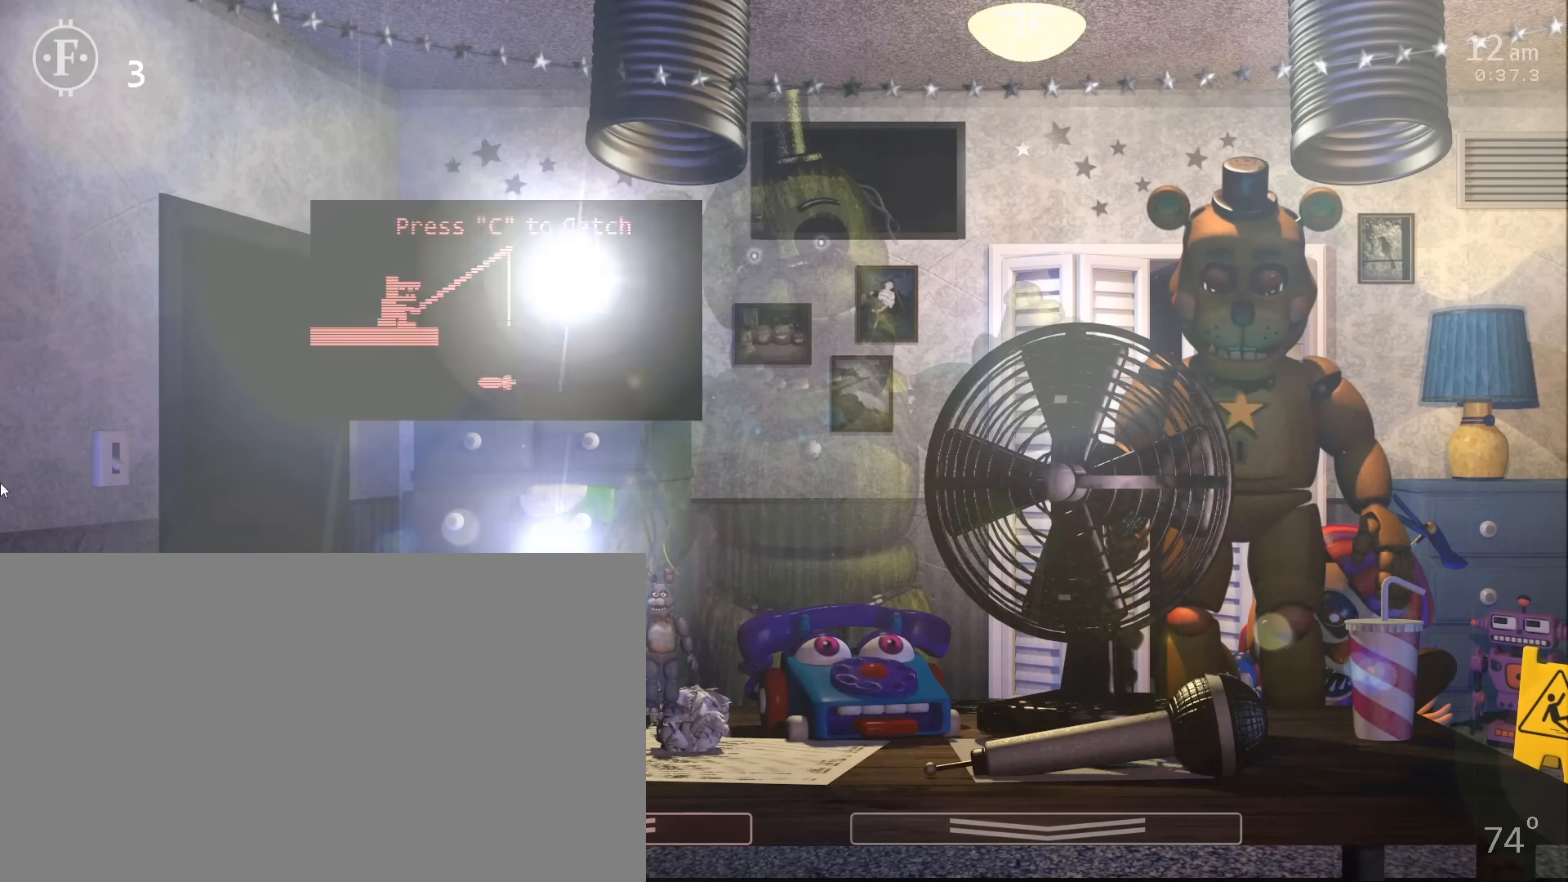
{"keys": [], "mouse": [], "events": [[17, "c", "down"], [117, "c", "up"], [133, "c", "down"], [183, "c", "up"], [200, "c", "down"], [300, "c", "up"], [333, "c", "down"], [467, "c", "up"]]}
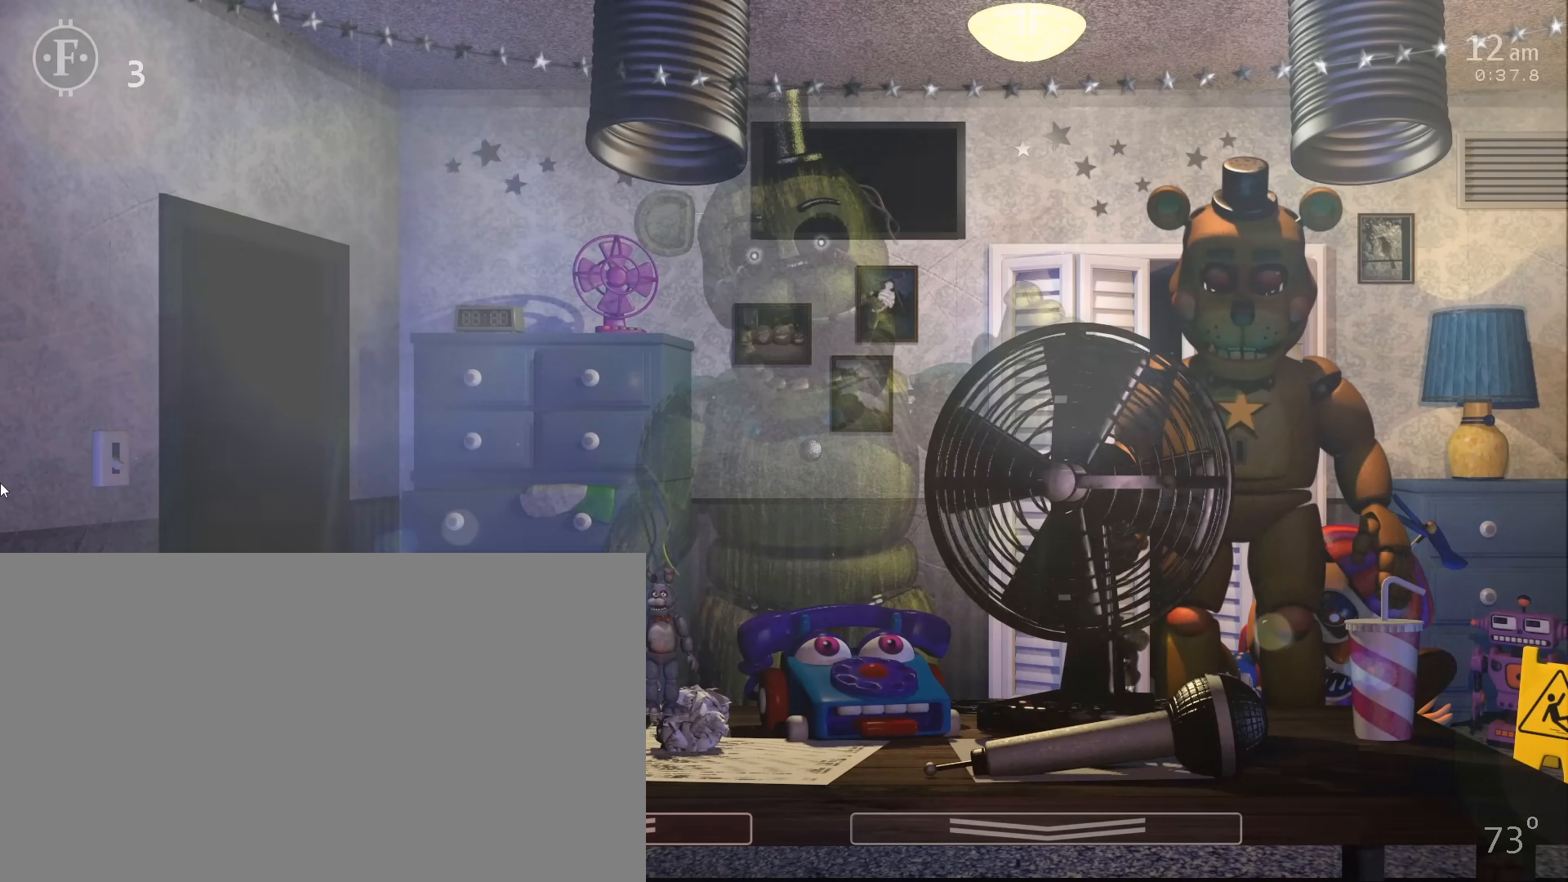
{"keys": ["4", "space"], "mouse": [], "events": [[350, "4", "down"], [367, "space", "down"]]}
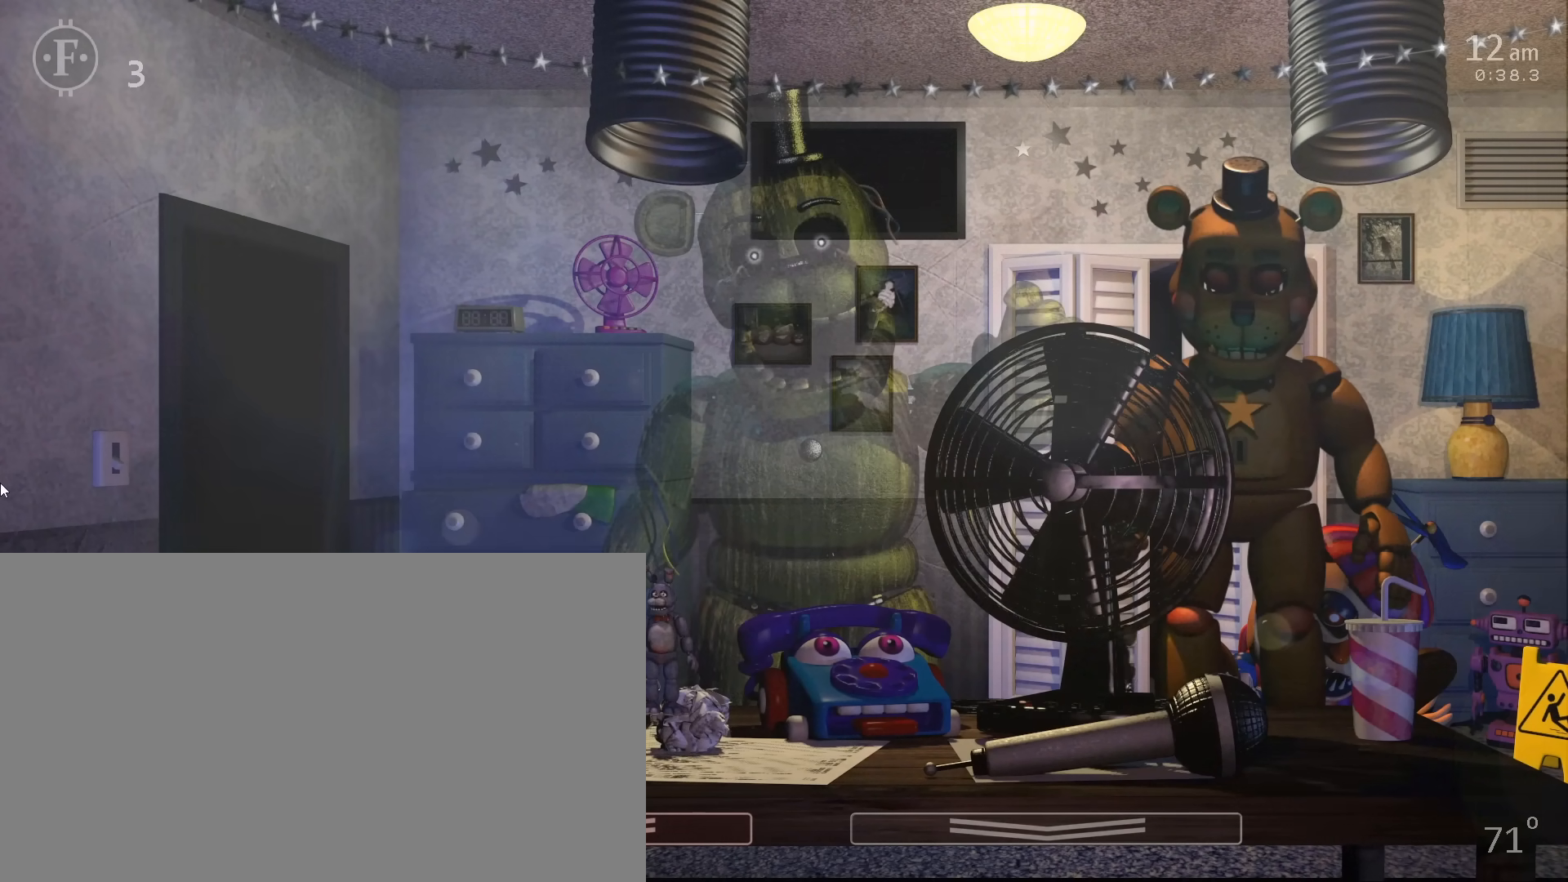
{"keys": [], "mouse": [], "events": [[17, "4", "up"], [33, "space", "up"]]}
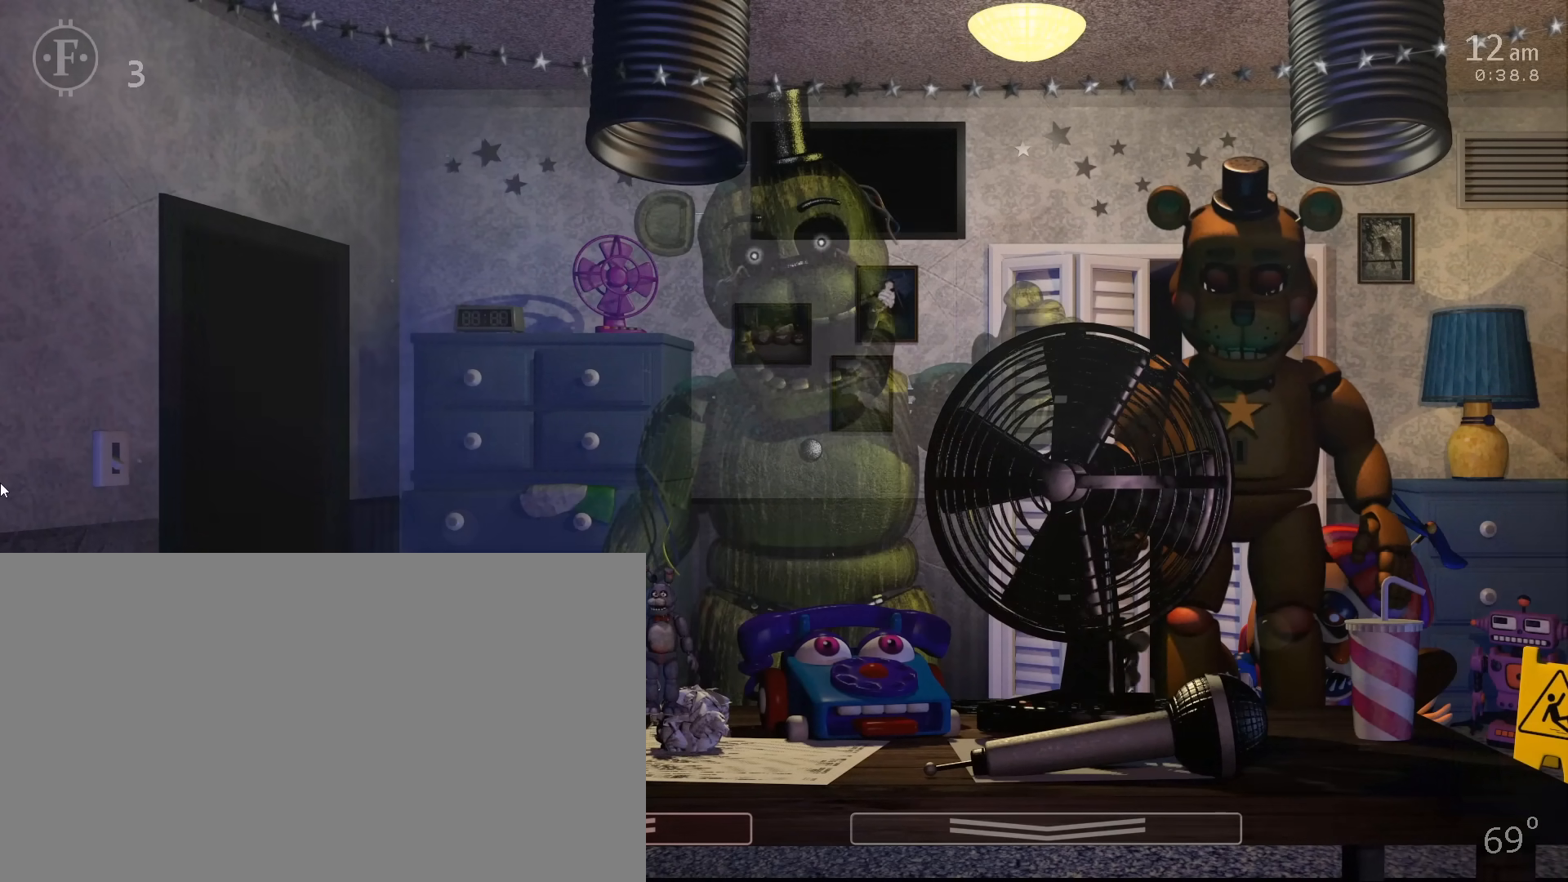
{"keys": [], "mouse": [], "events": [[217, "1", "down"], [217, "space", "down"], [333, "1", "up"], [350, "space", "up"], [417, "c", "down"], [500, "c", "up"]]}
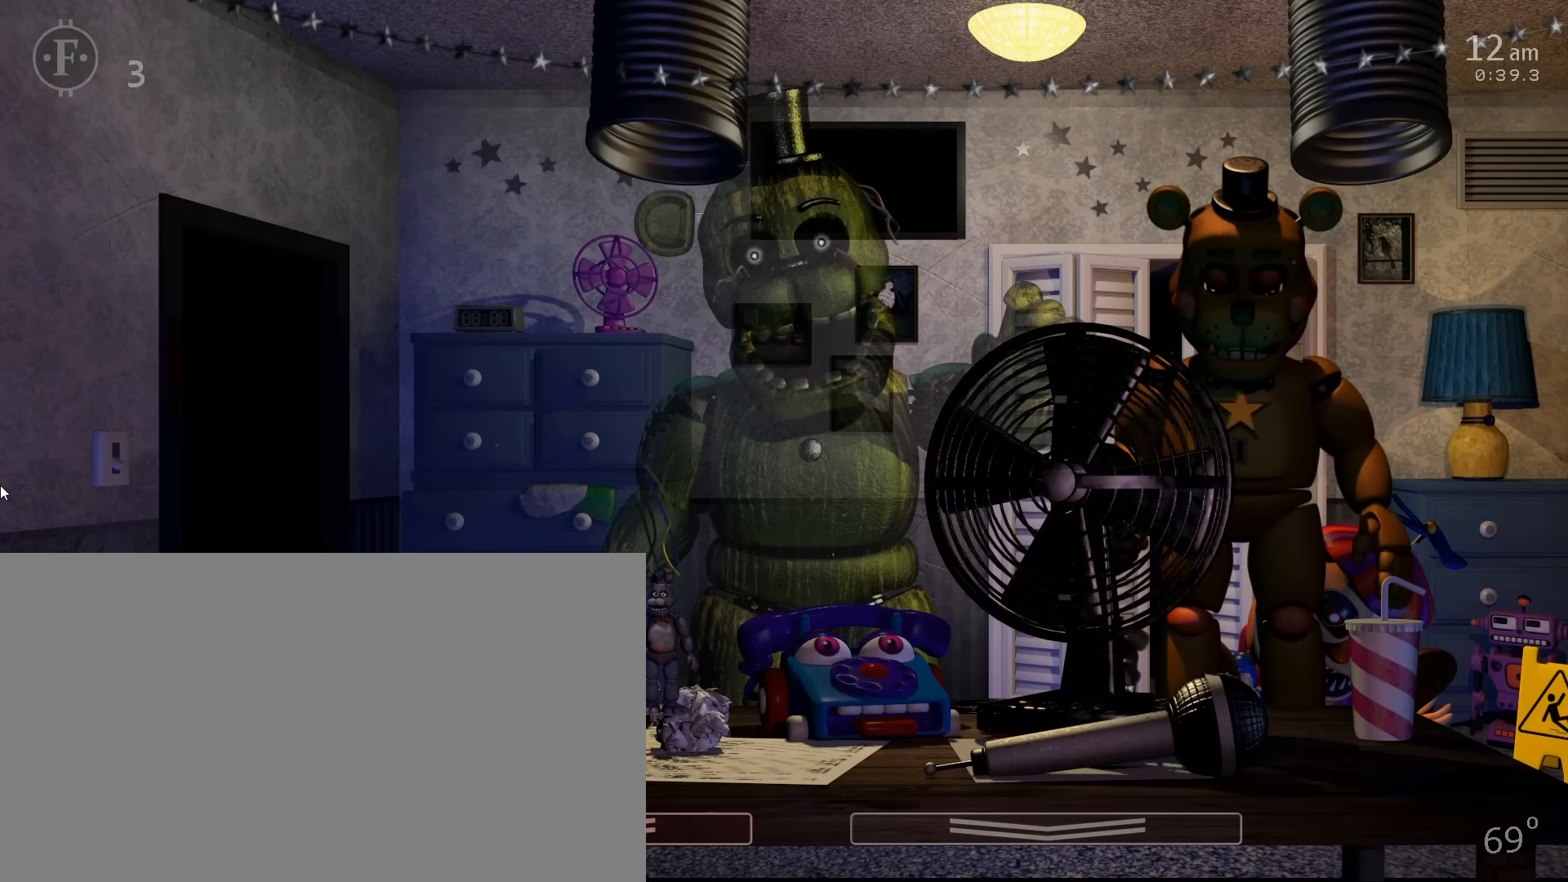
{"keys": ["c", "return"], "mouse": [], "events": [[67, "c", "down"], [133, "c", "up"], [183, "return", "down"], [217, "c", "down"], [283, "c", "up"], [283, "return", "up"], [333, "return", "down"], [350, "c", "down"], [400, "return", "up"], [450, "c", "up"], [467, "return", "down"], [500, "c", "down"]]}
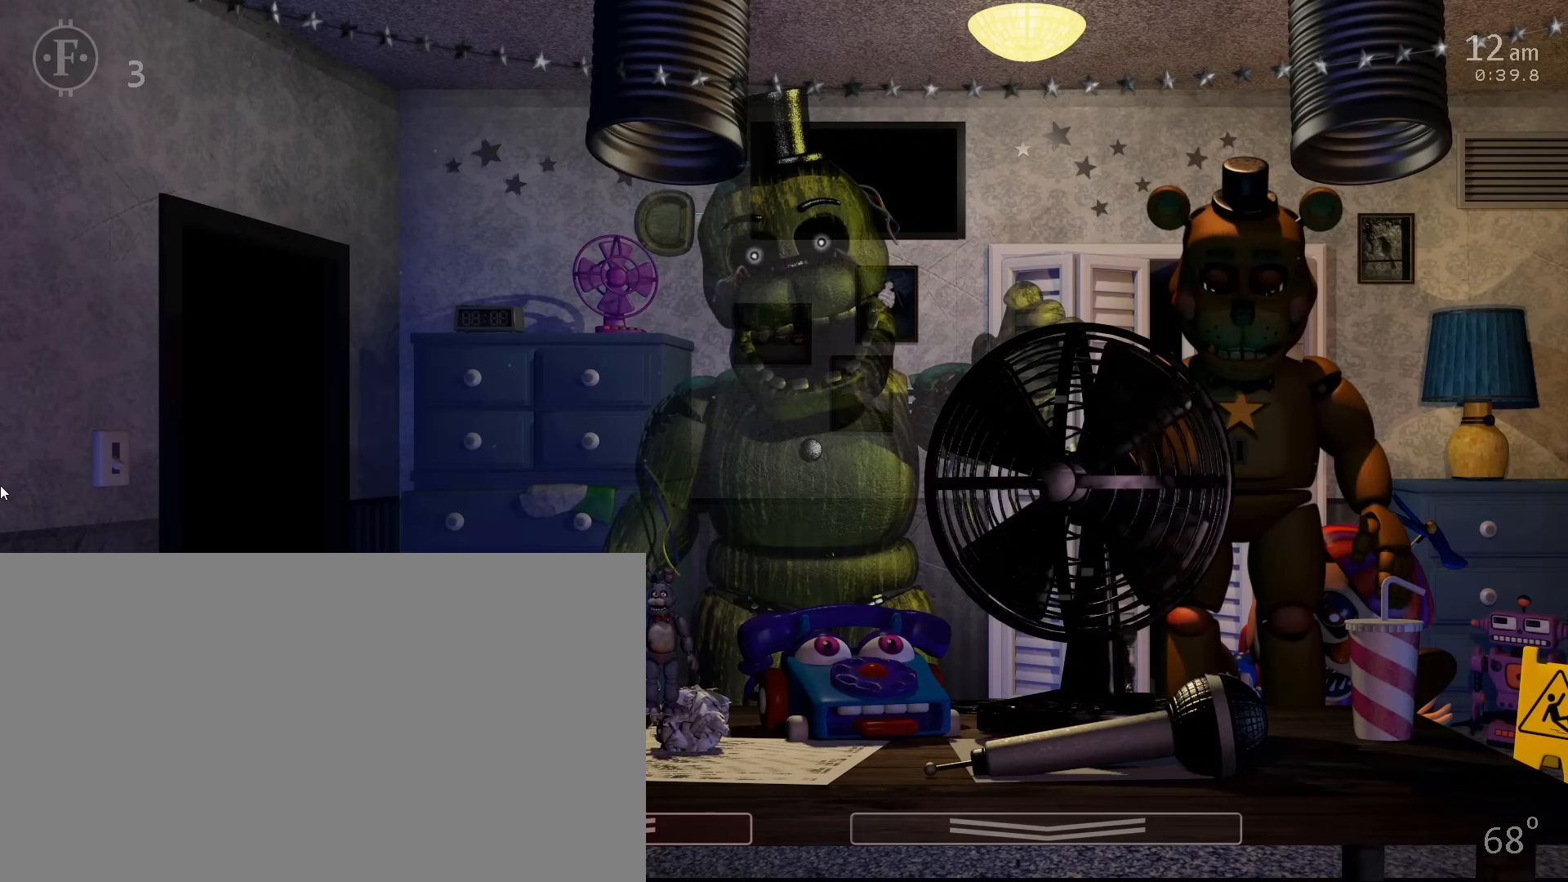
{"keys": ["c"], "mouse": [], "events": [[33, "return", "up"], [100, "c", "up"], [133, "return", "down"], [150, "c", "down"], [217, "return", "up"], [250, "c", "up"], [267, "return", "down"], [300, "c", "down"], [400, "c", "up"], [467, "return", "up"], [483, "c", "down"]]}
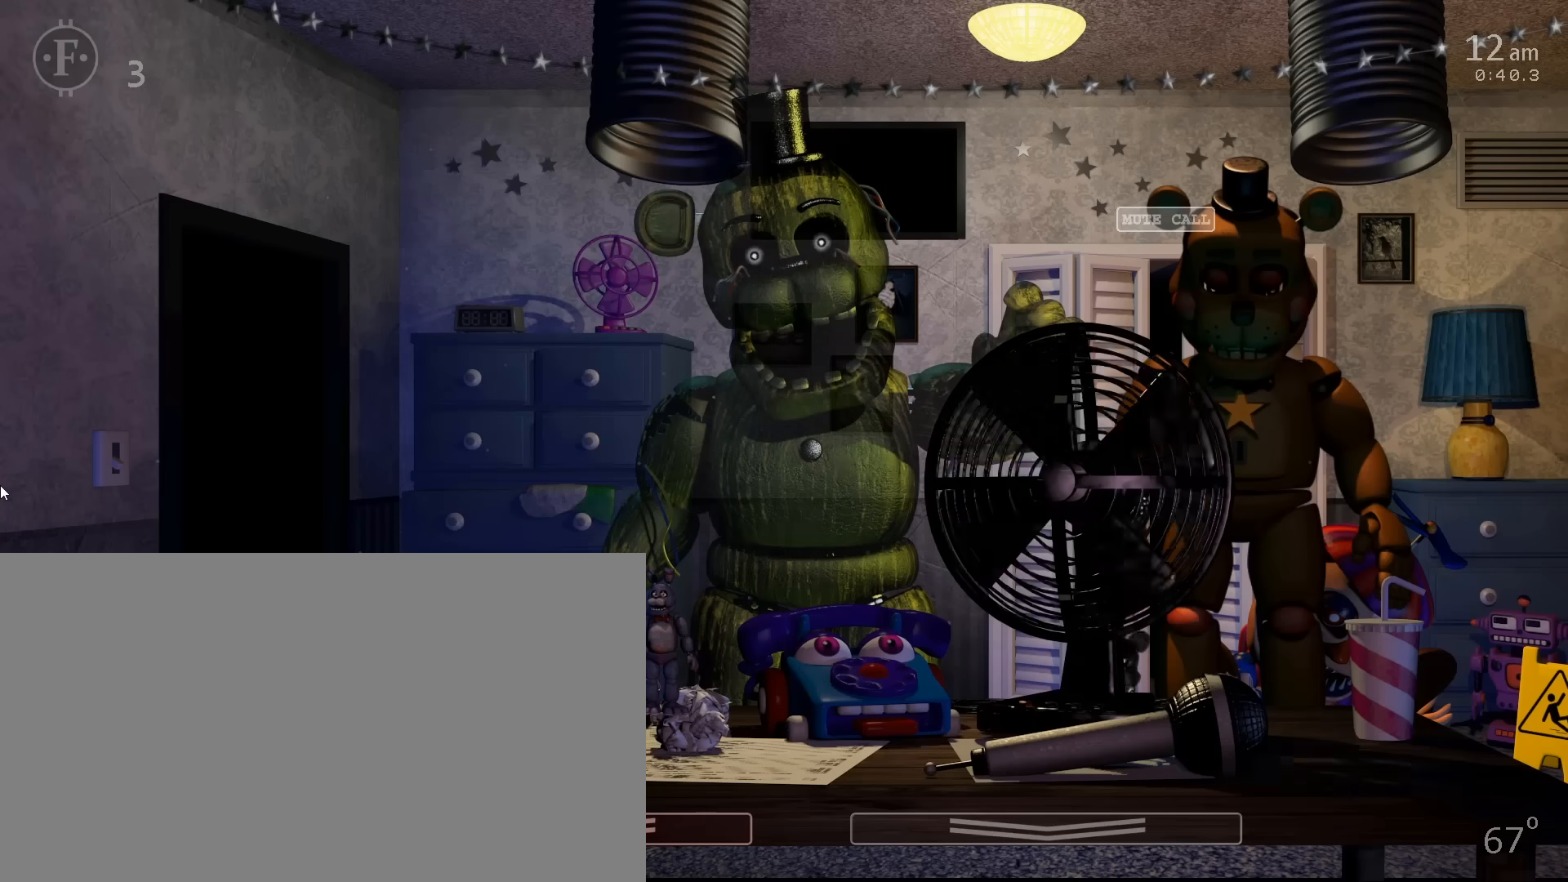
{"keys": ["c"], "mouse": [], "events": [[100, "c", "up"], [150, "c", "down"], [283, "c", "up"], [333, "c", "down"]]}
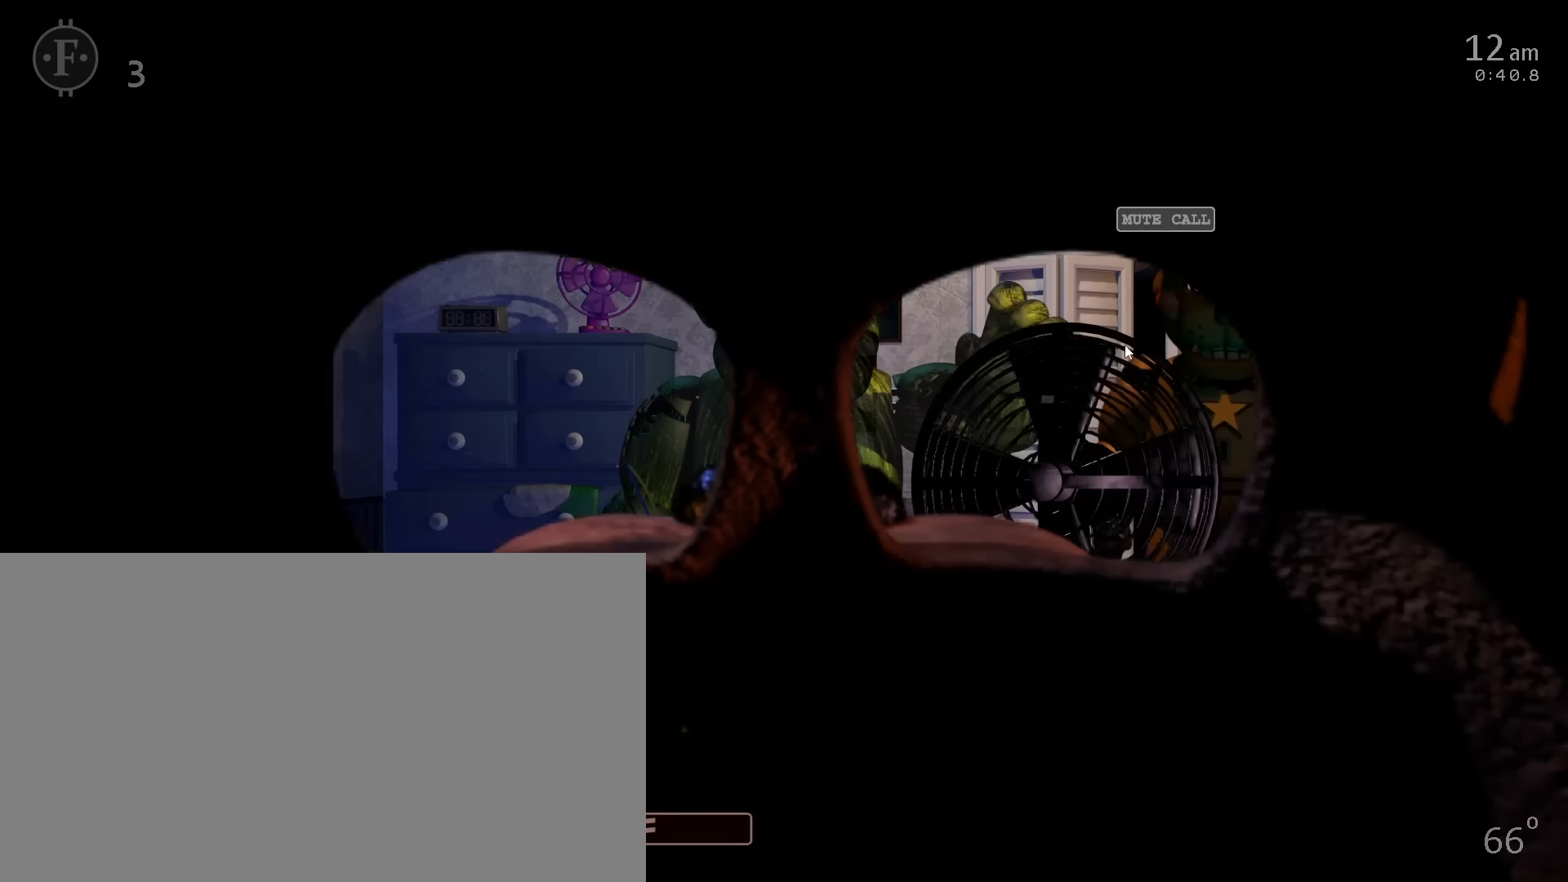
{"keys": ["c"], "mouse": ["left"], "events": [[83, "c", "up"], [100, "c", "down"], [167, "w", "down"], [300, "w", "up"], [333, "c", "up"], [367, "mouse_left", "down"], [383, "c", "down"], [433, "mouse_left", "up"], [500, "mouse_left", "down"]]}
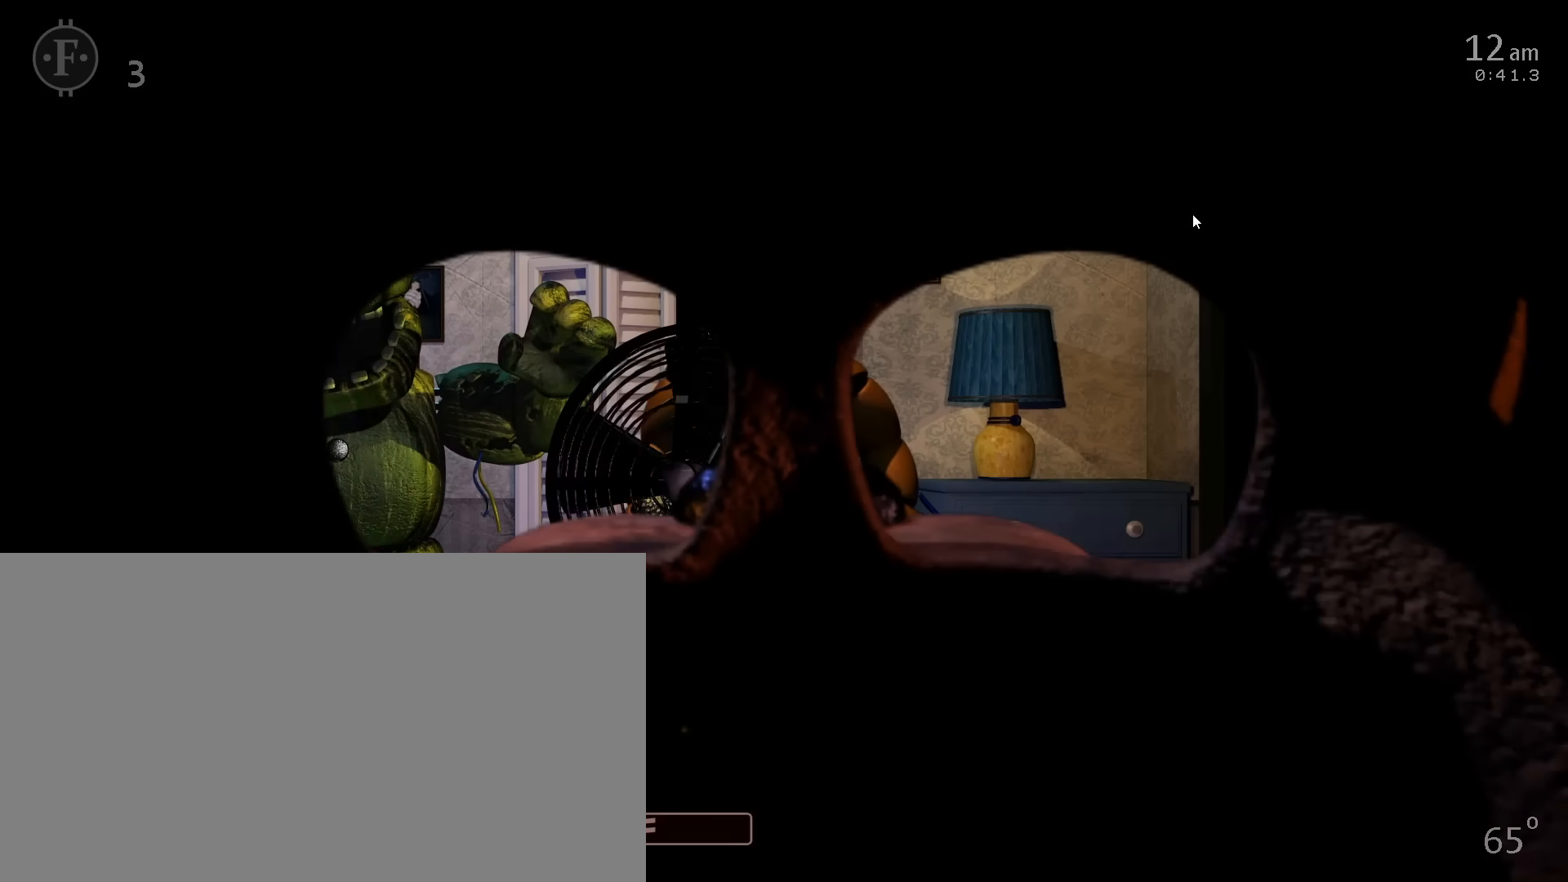
{"keys": ["5"], "mouse": [], "events": [[50, "c", "up"], [83, "mouse_left", "up"], [183, "c", "down"], [333, "c", "up"], [367, "space", "down"], [417, "5", "down"], [500, "space", "up"]]}
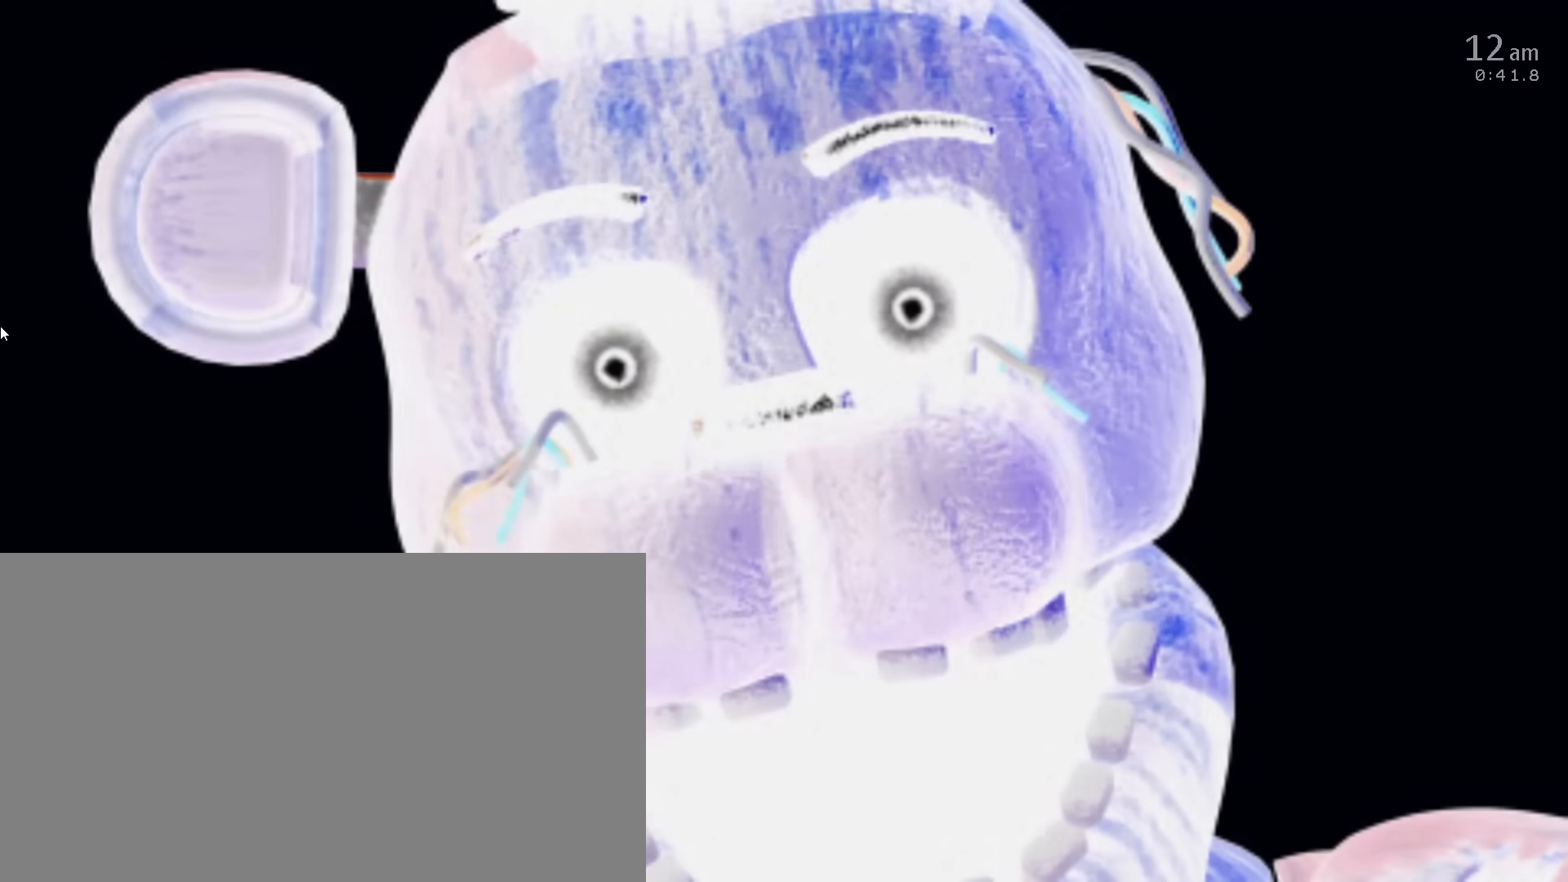
{"keys": [], "mouse": [], "events": [[50, "5", "up"], [100, "w", "down"], [167, "w", "up"], [217, "c", "down"], [350, "c", "up"], [383, "c", "down"], [483, "c", "up"]]}
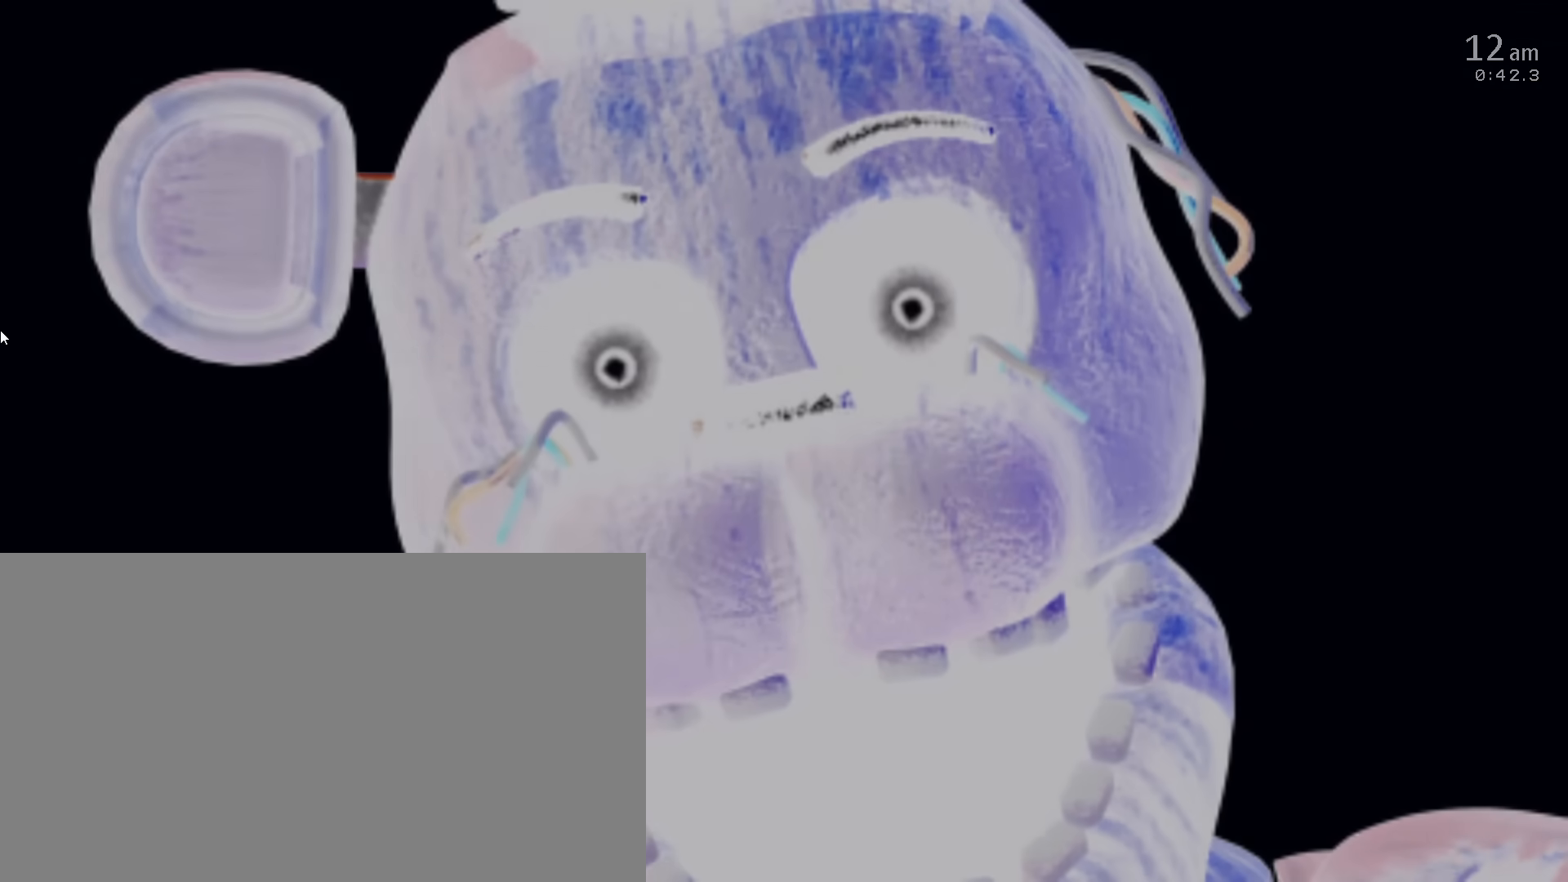
{"keys": ["c"], "mouse": [], "events": [[33, "c", "down"], [100, "c", "up"], [150, "c", "down"], [400, "c", "up"], [450, "c", "down"]]}
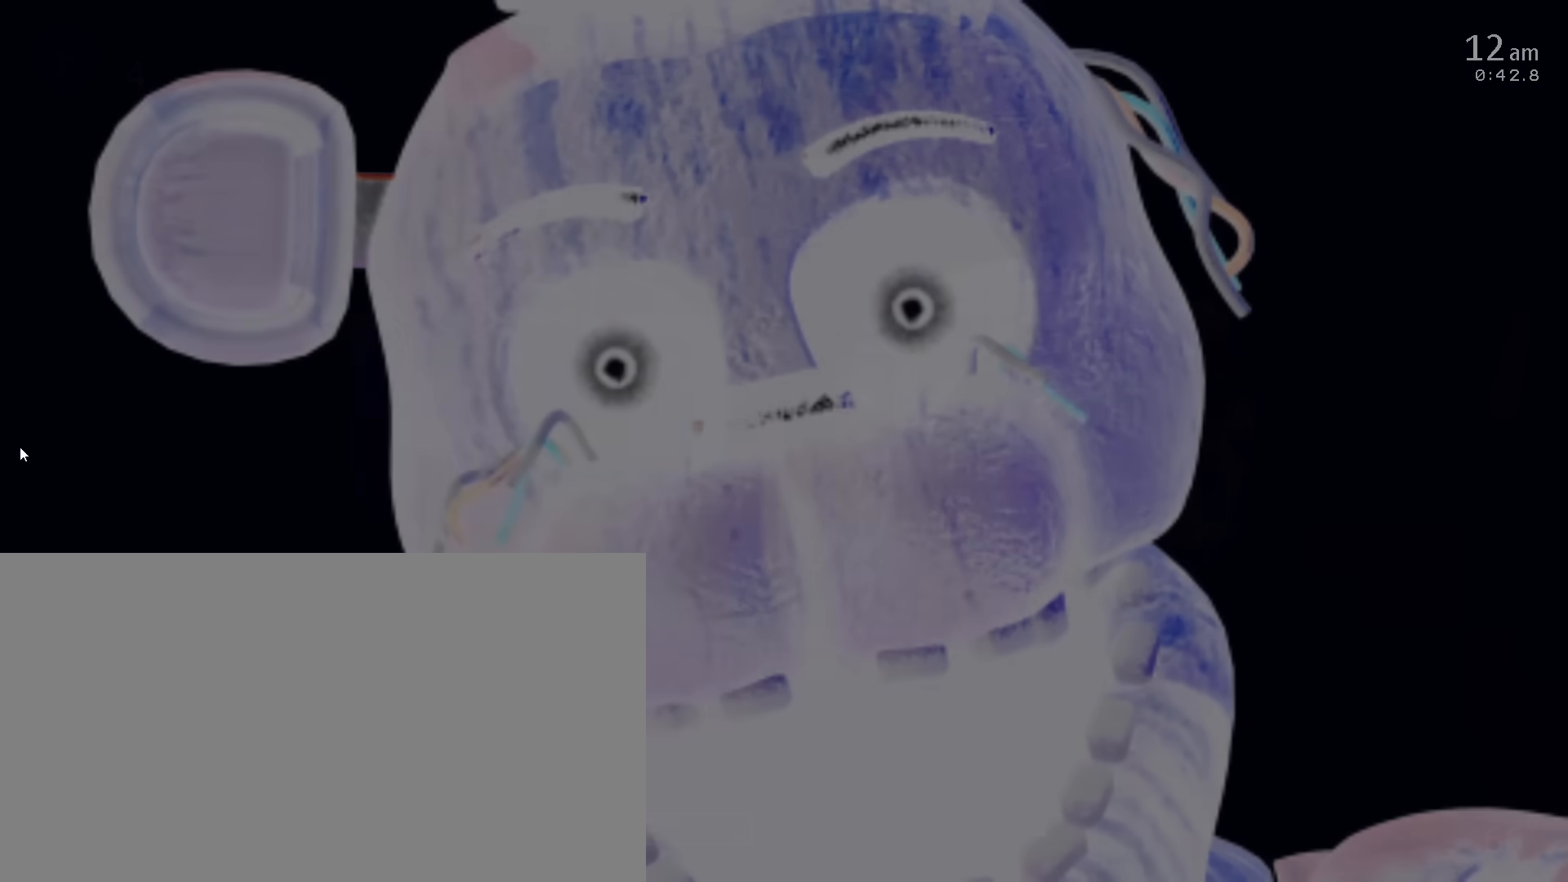
{"keys": [], "mouse": [], "events": [[83, "c", "up"], [150, "c", "down"], [267, "c", "up"], [333, "c", "down"], [450, "c", "up"]]}
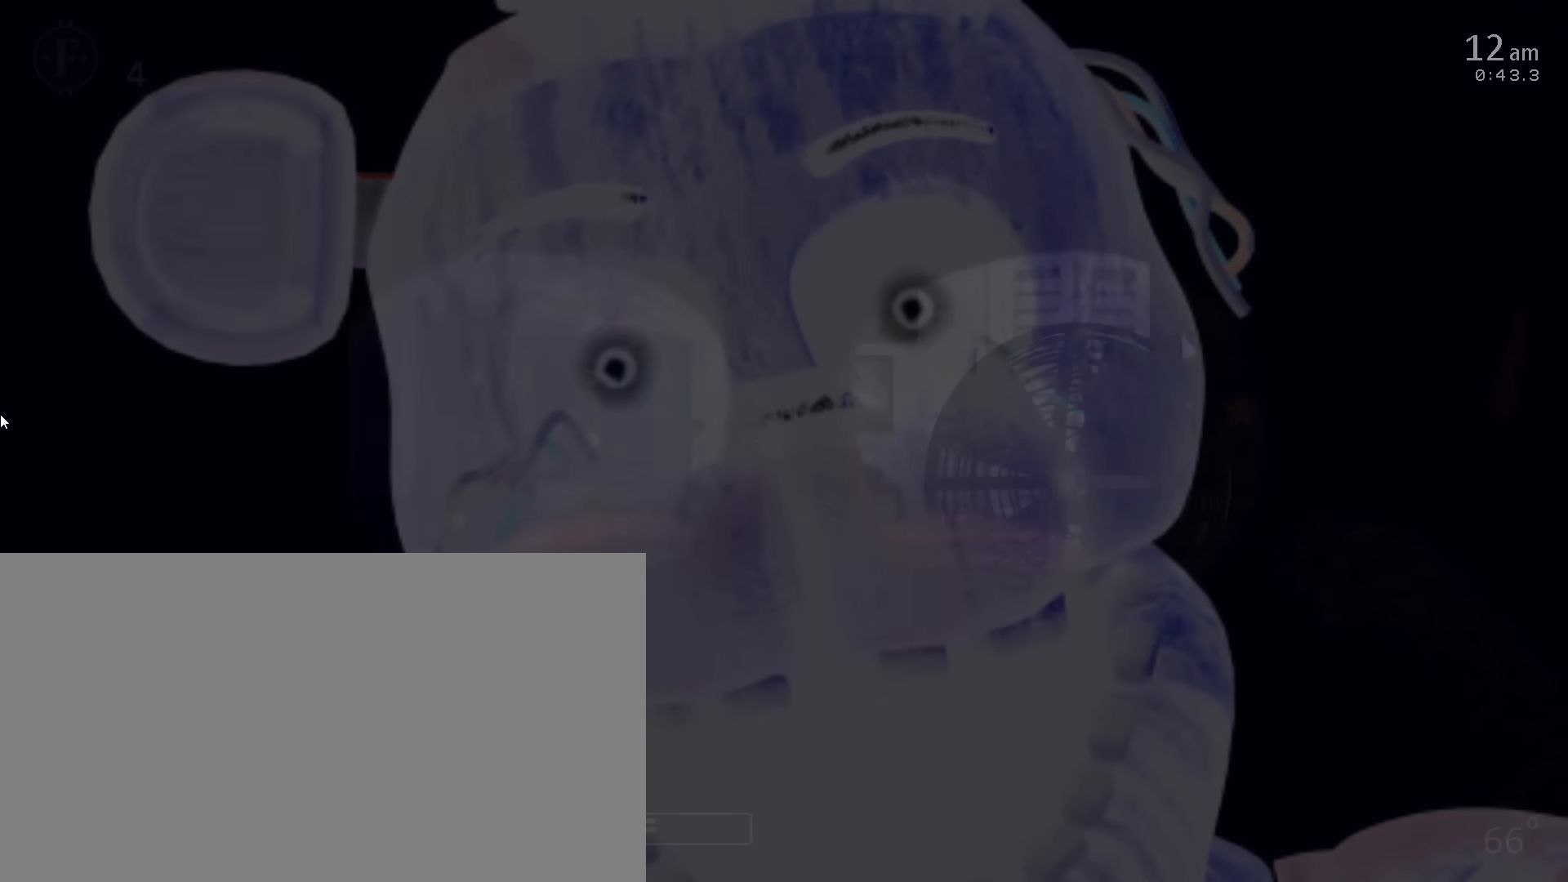
{"keys": ["d"], "mouse": [], "events": [[17, "c", "down"], [150, "c", "up"], [217, "c", "down"], [317, "c", "up"], [500, "d", "down"]]}
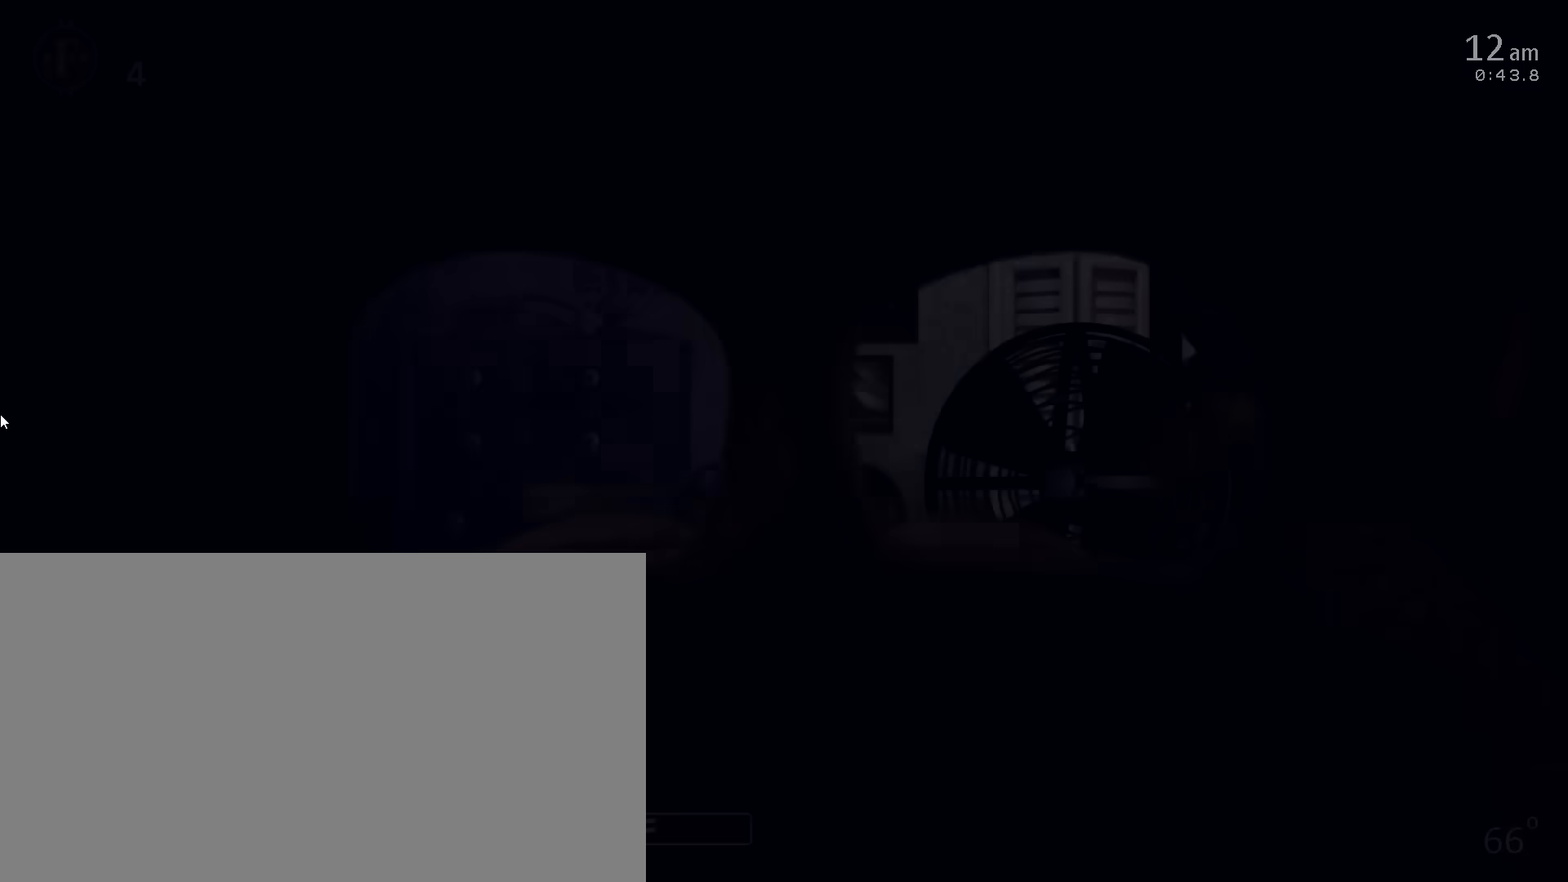
{"keys": [], "mouse": [], "events": [[67, "a", "down"], [100, "d", "up"], [233, "a", "up"]]}
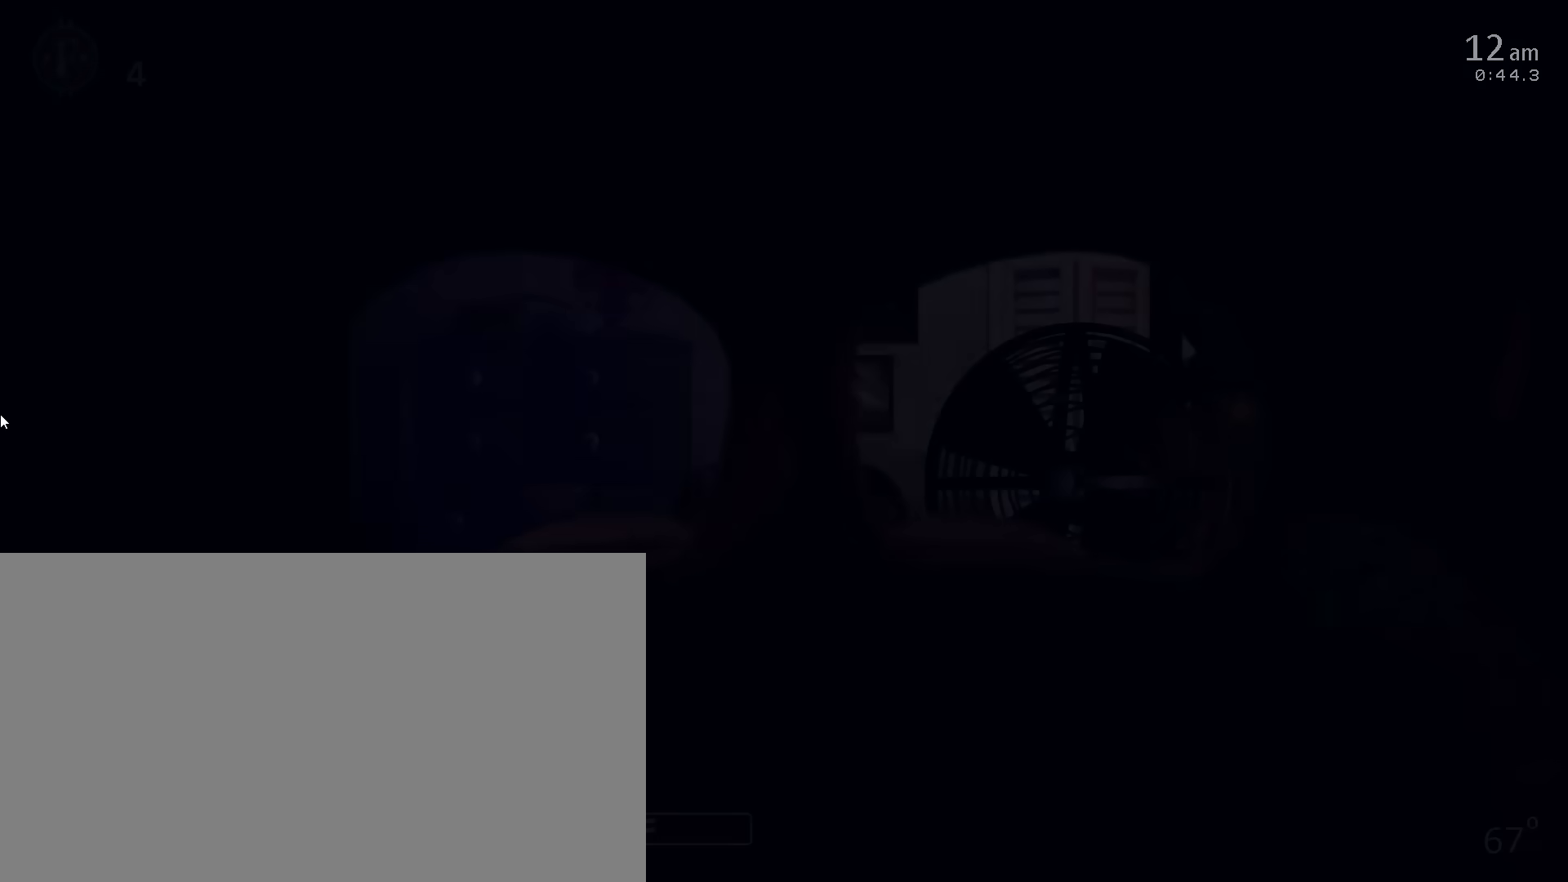
{"keys": ["c"], "mouse": [], "events": [[83, "d", "down"], [133, "a", "down"], [200, "d", "up"], [283, "a", "up"], [300, "c", "down"], [400, "c", "up"], [467, "c", "down"]]}
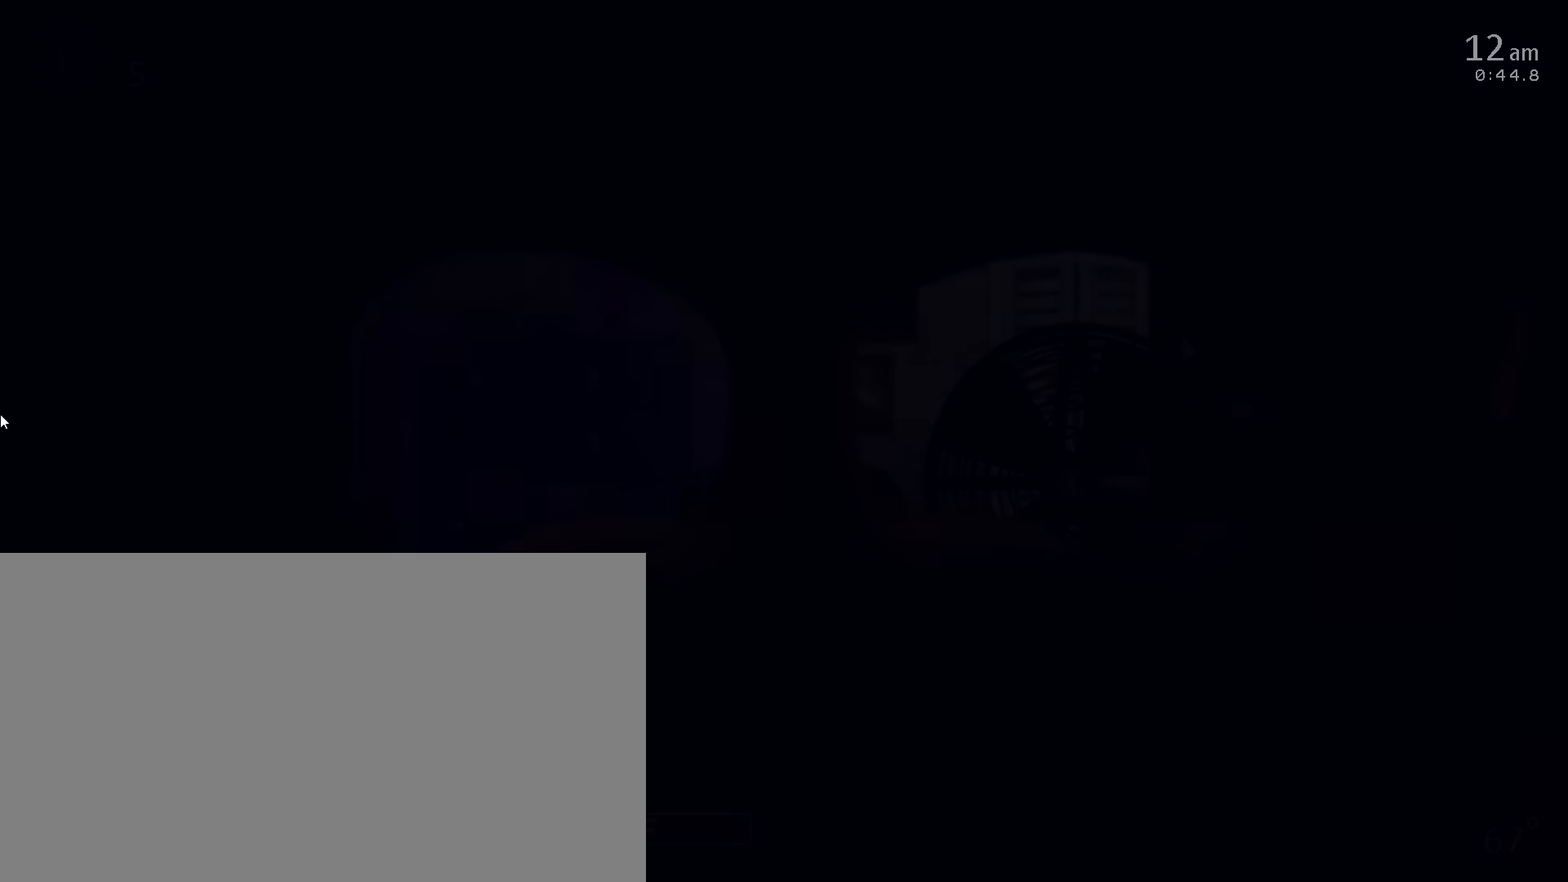
{"keys": ["c"], "mouse": [], "events": [[67, "c", "up"], [117, "c", "down"], [217, "c", "up"], [267, "c", "down"], [350, "c", "up"], [383, "c", "down"], [467, "c", "up"], [500, "c", "down"]]}
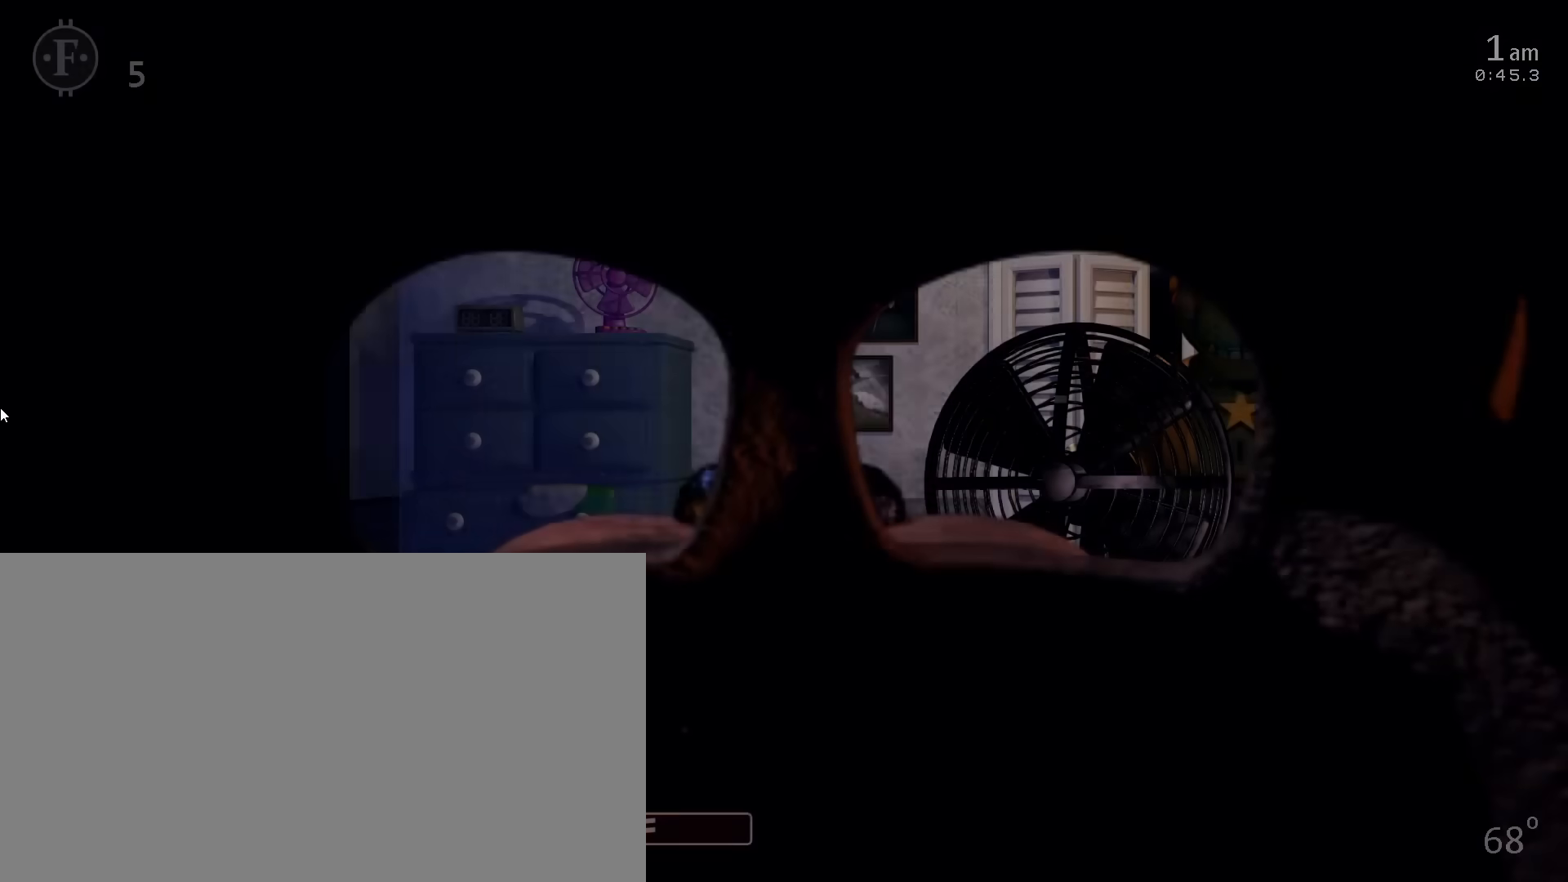
{"keys": ["c"], "mouse": [], "events": [[67, "c", "up"], [133, "c", "down"], [250, "c", "up"], [283, "c", "down"], [400, "c", "up"], [483, "c", "down"]]}
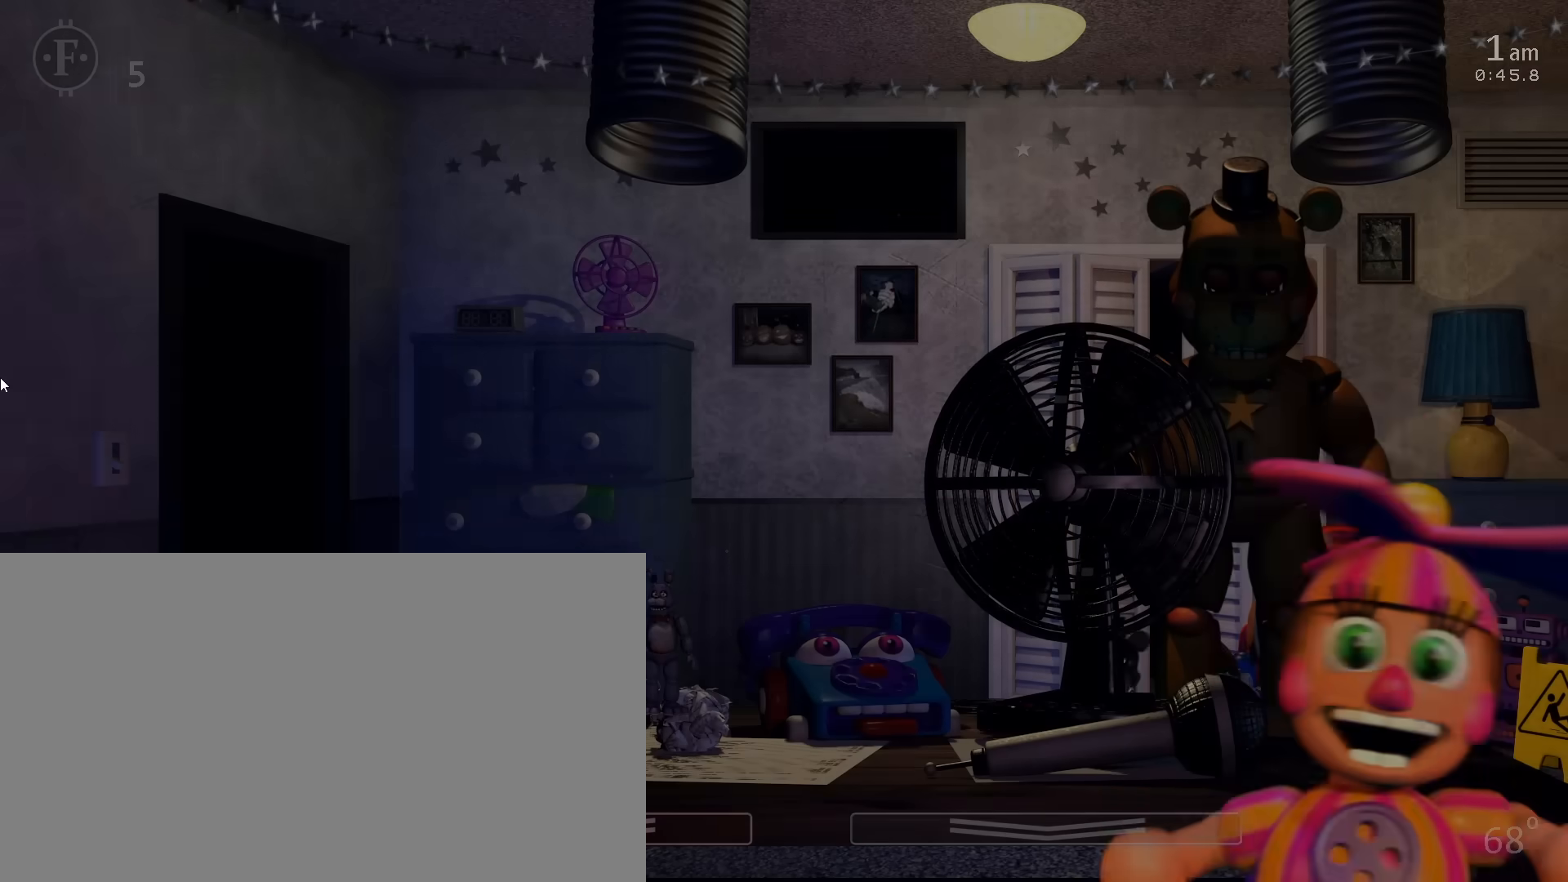
{"keys": ["c"], "mouse": [], "events": [[83, "c", "up"], [150, "c", "down"], [300, "c", "up"], [333, "c", "down"], [433, "c", "up"], [500, "c", "down"]]}
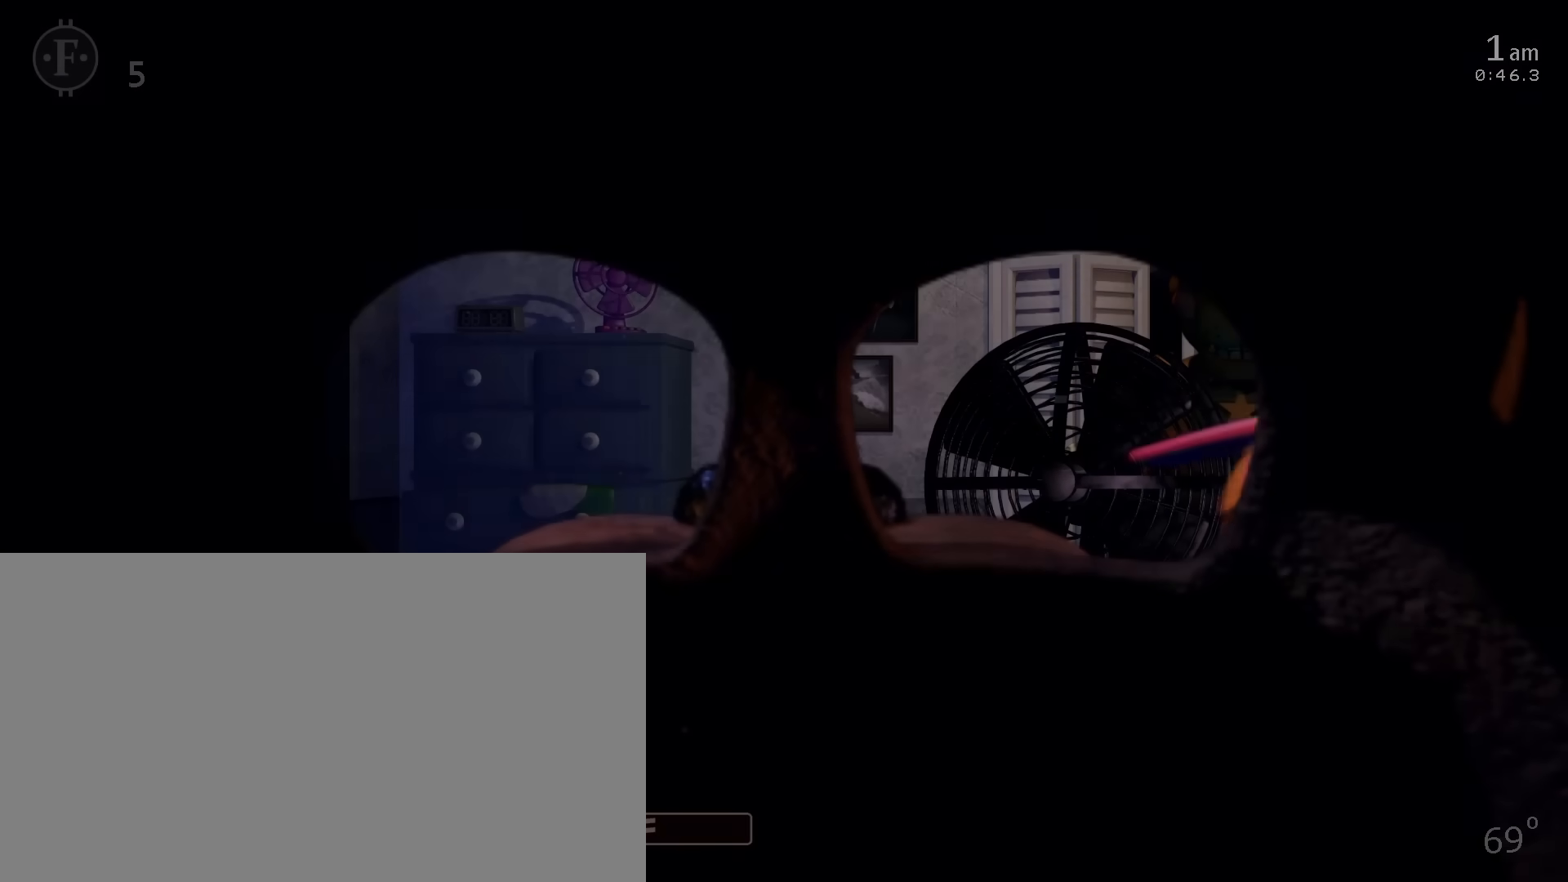
{"keys": [], "mouse": [], "events": [[117, "c", "up"], [167, "c", "down"], [233, "c", "up"], [317, "c", "down"], [417, "c", "up"]]}
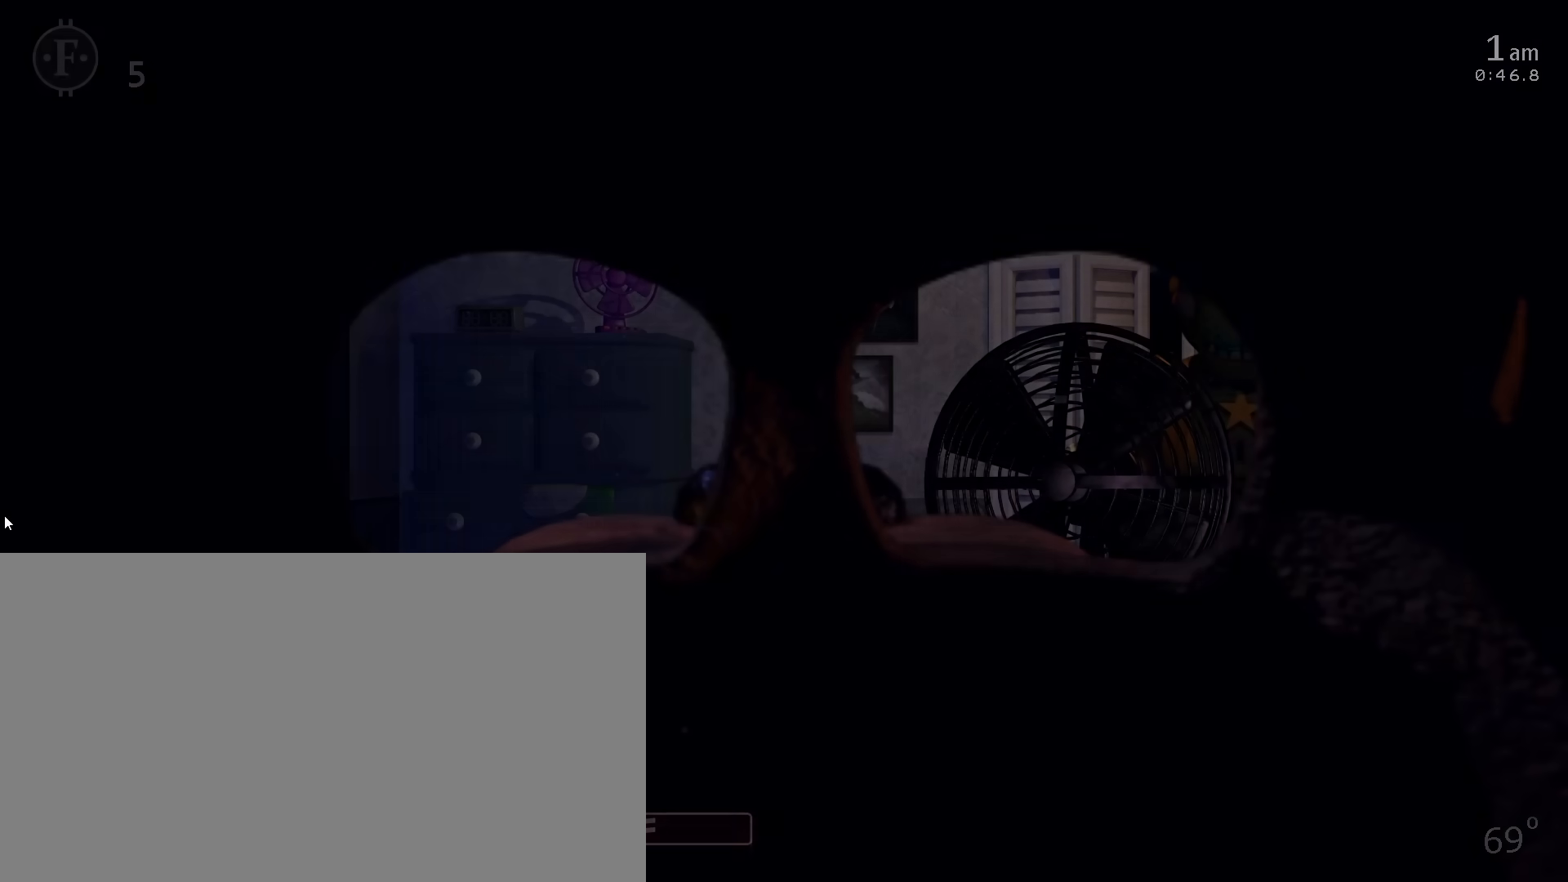
{"keys": [], "mouse": [], "events": [[17, "c", "down"], [100, "c", "up"], [217, "c", "down"], [300, "c", "up"], [333, "c", "down"], [383, "c", "up"], [417, "c", "down"], [500, "c", "up"]]}
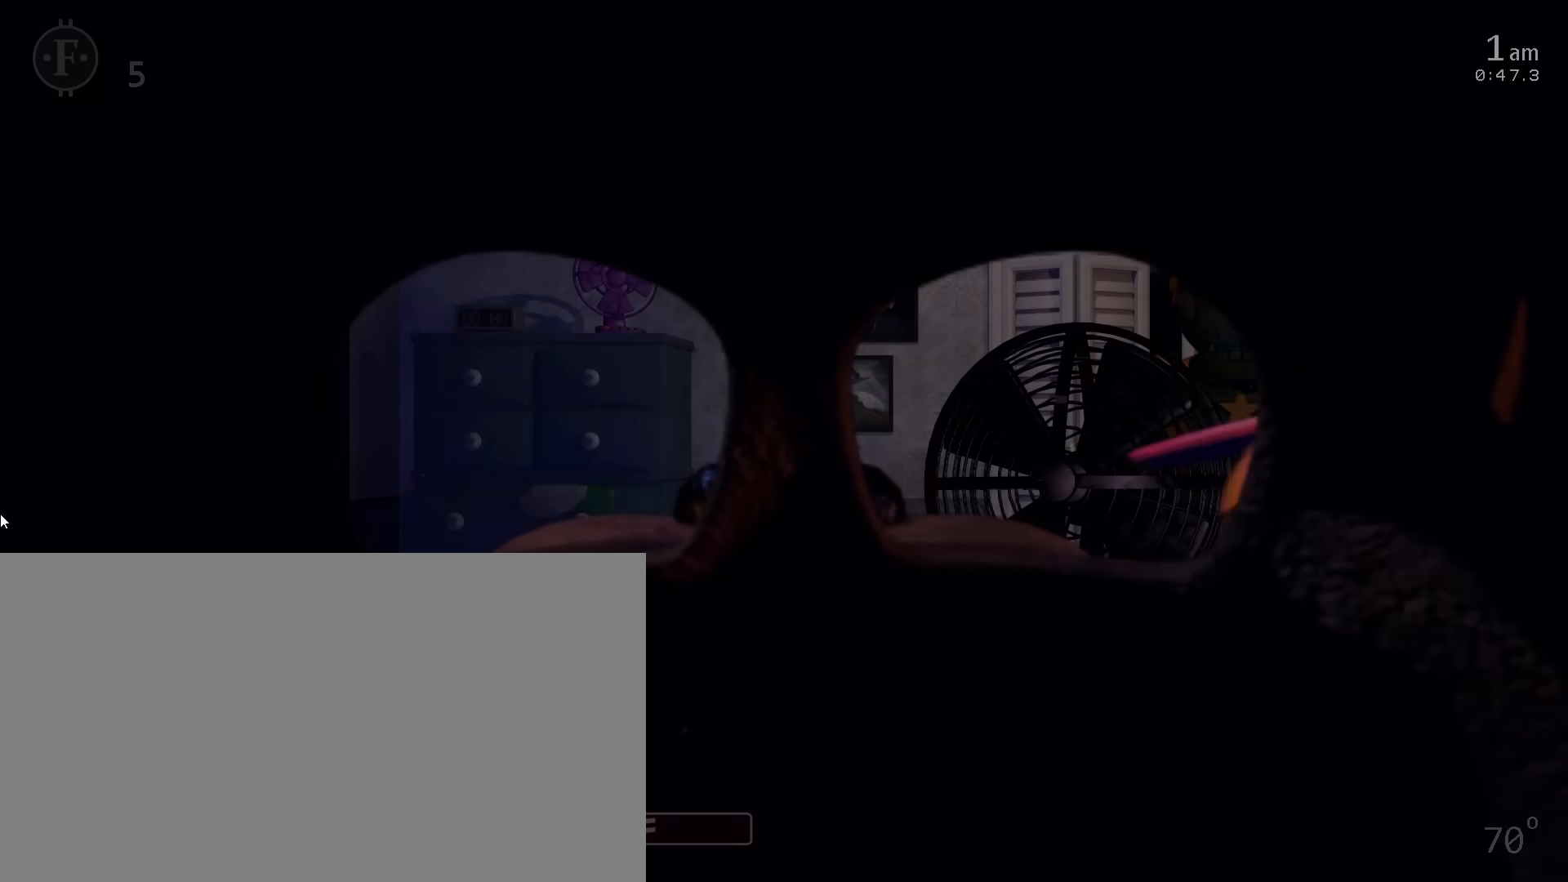
{"keys": ["c"], "mouse": [], "events": [[33, "c", "down"], [100, "c", "up"], [133, "c", "down"], [217, "c", "up"], [250, "c", "down"], [333, "c", "up"], [367, "c", "down"], [450, "c", "up"], [467, "c", "down"]]}
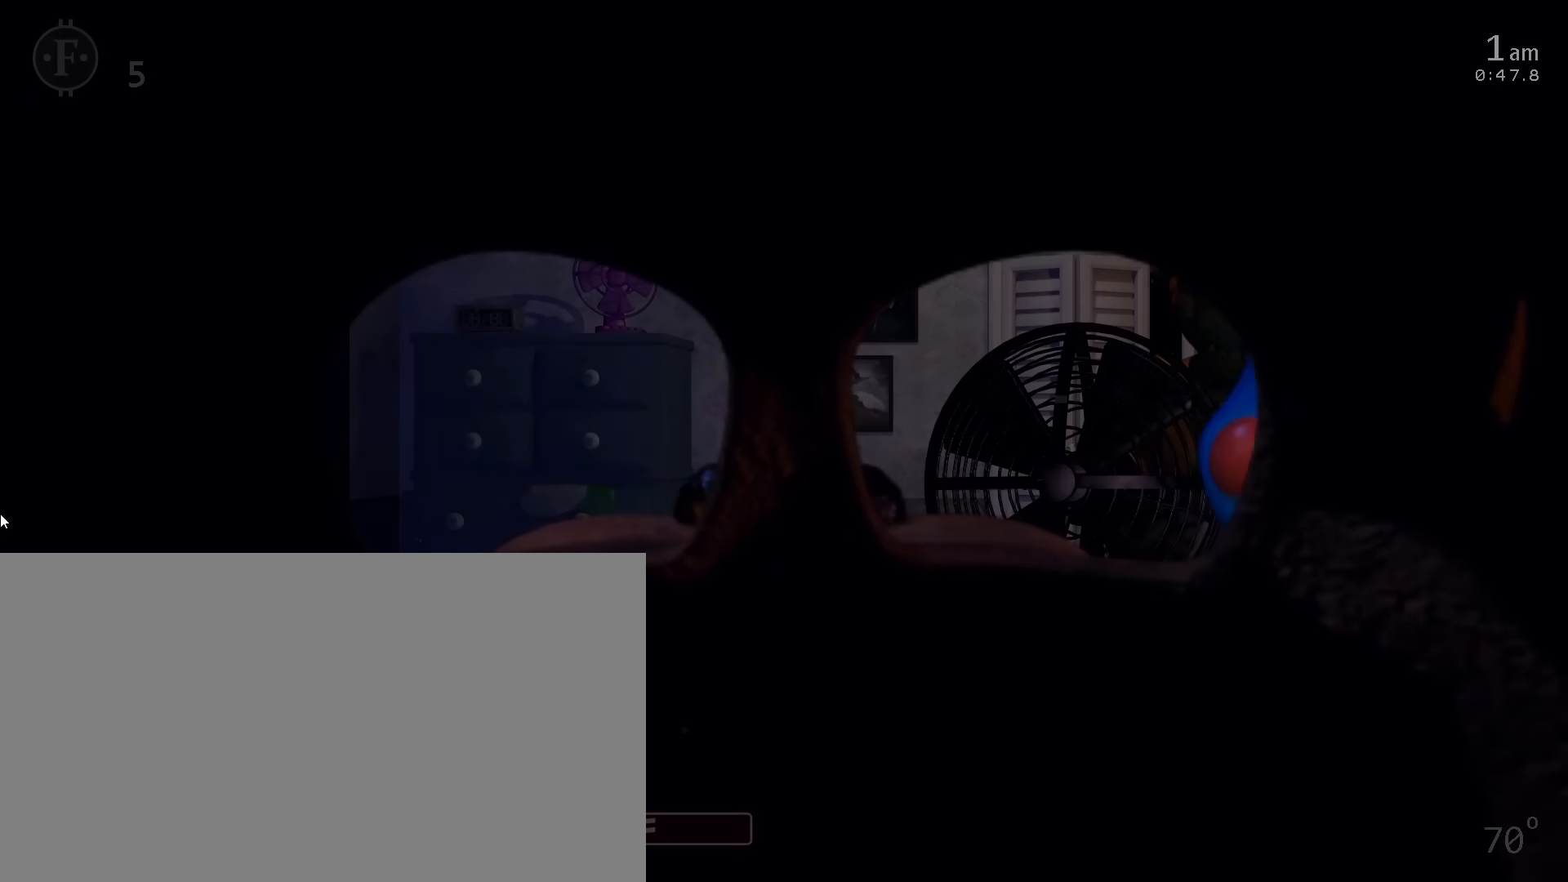
{"keys": [], "mouse": [], "events": [[50, "c", "up"], [267, "c", "down"], [367, "c", "up"], [417, "c", "down"], [483, "c", "up"]]}
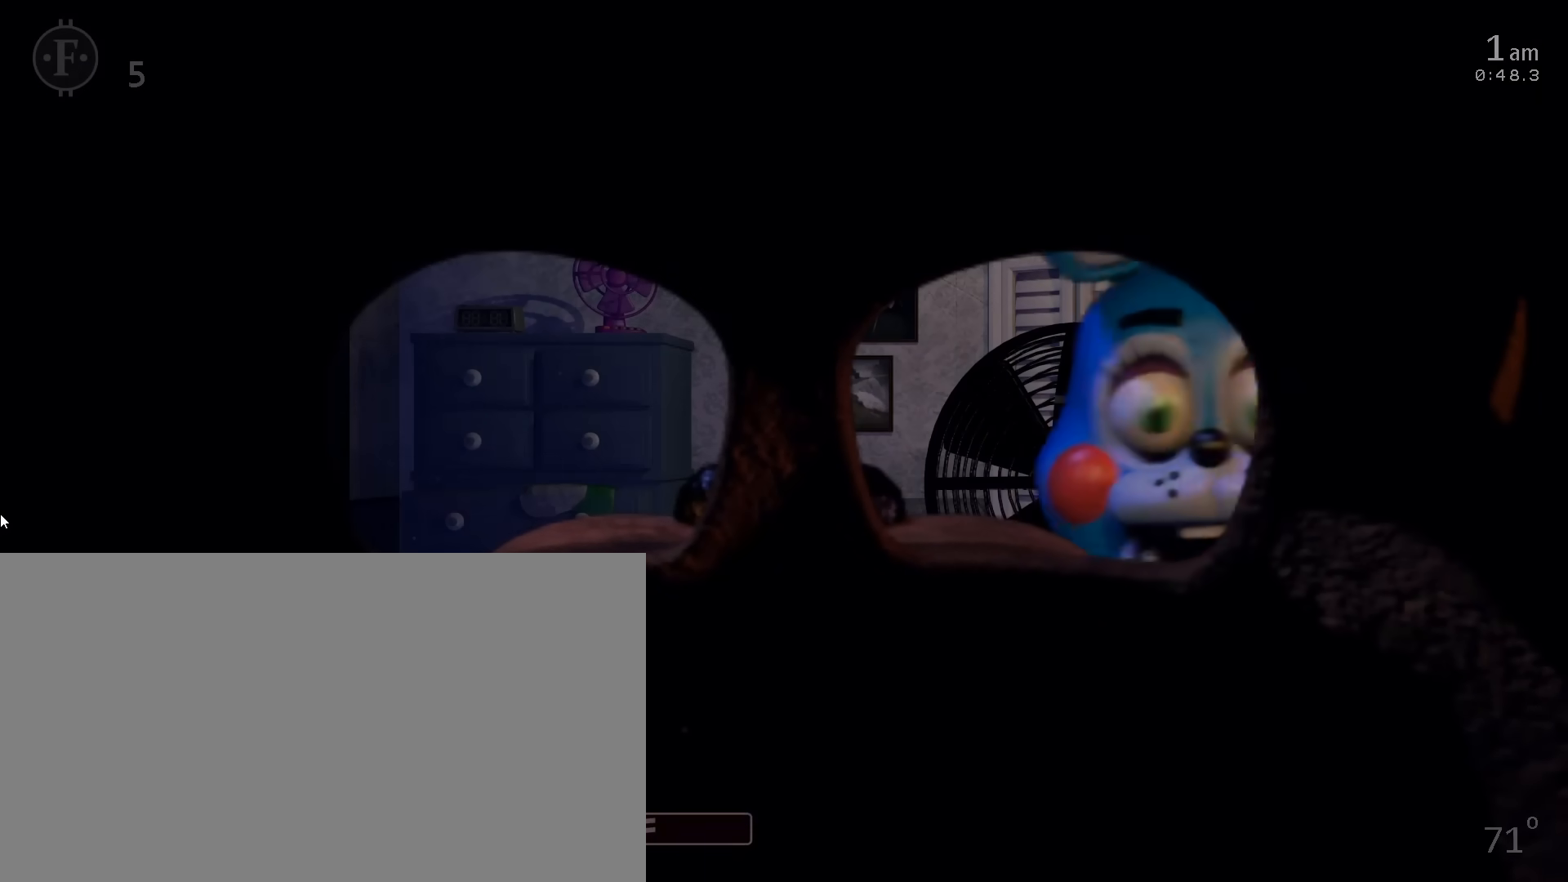
{"keys": [], "mouse": [], "events": []}
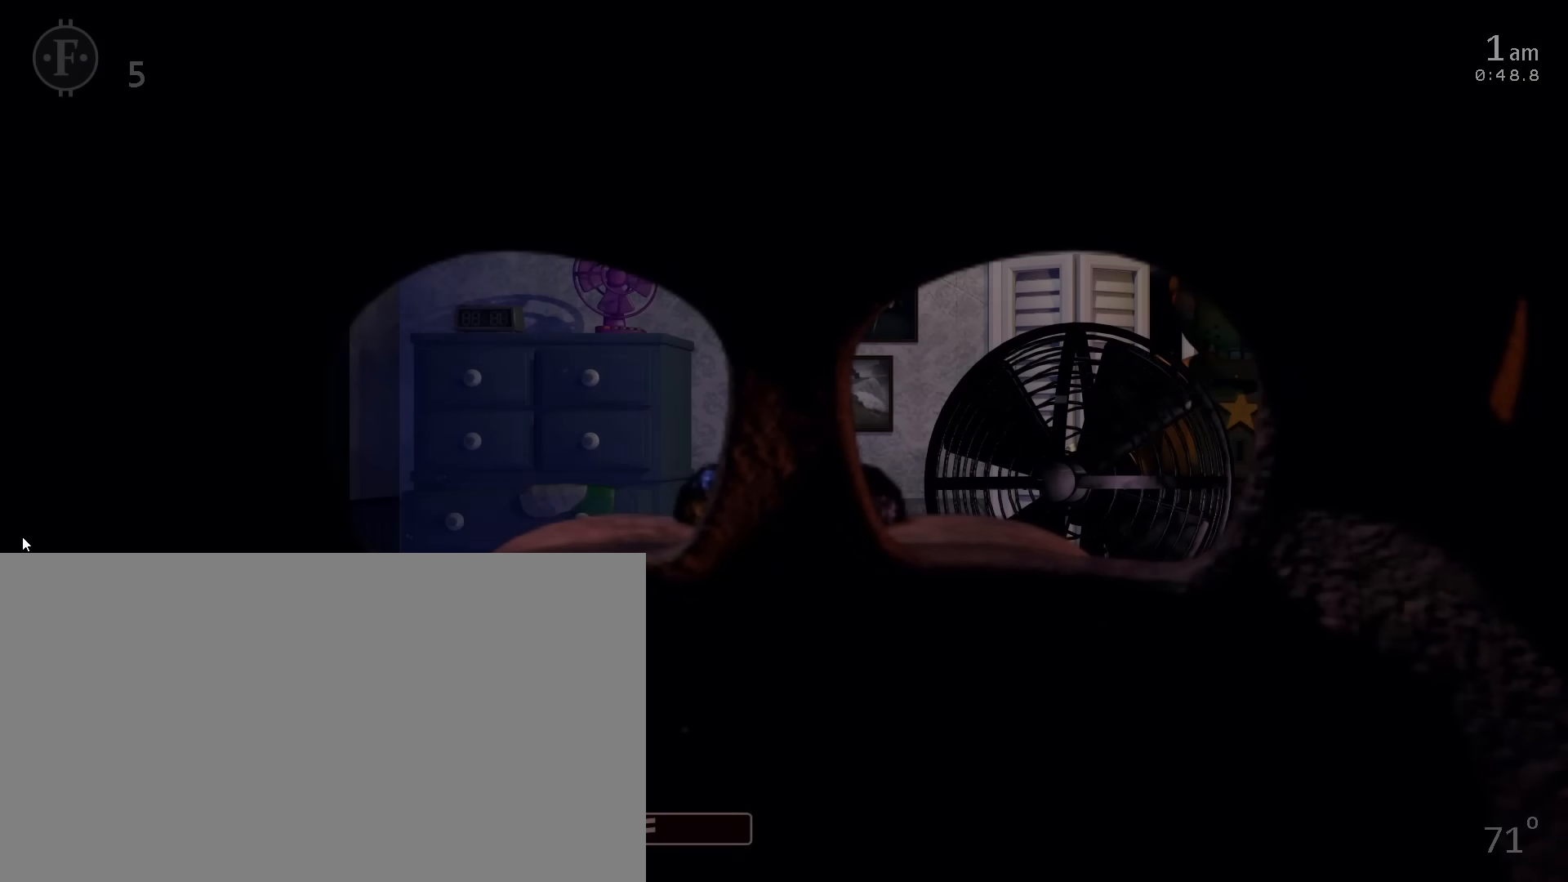
{"keys": [], "mouse": [], "events": []}
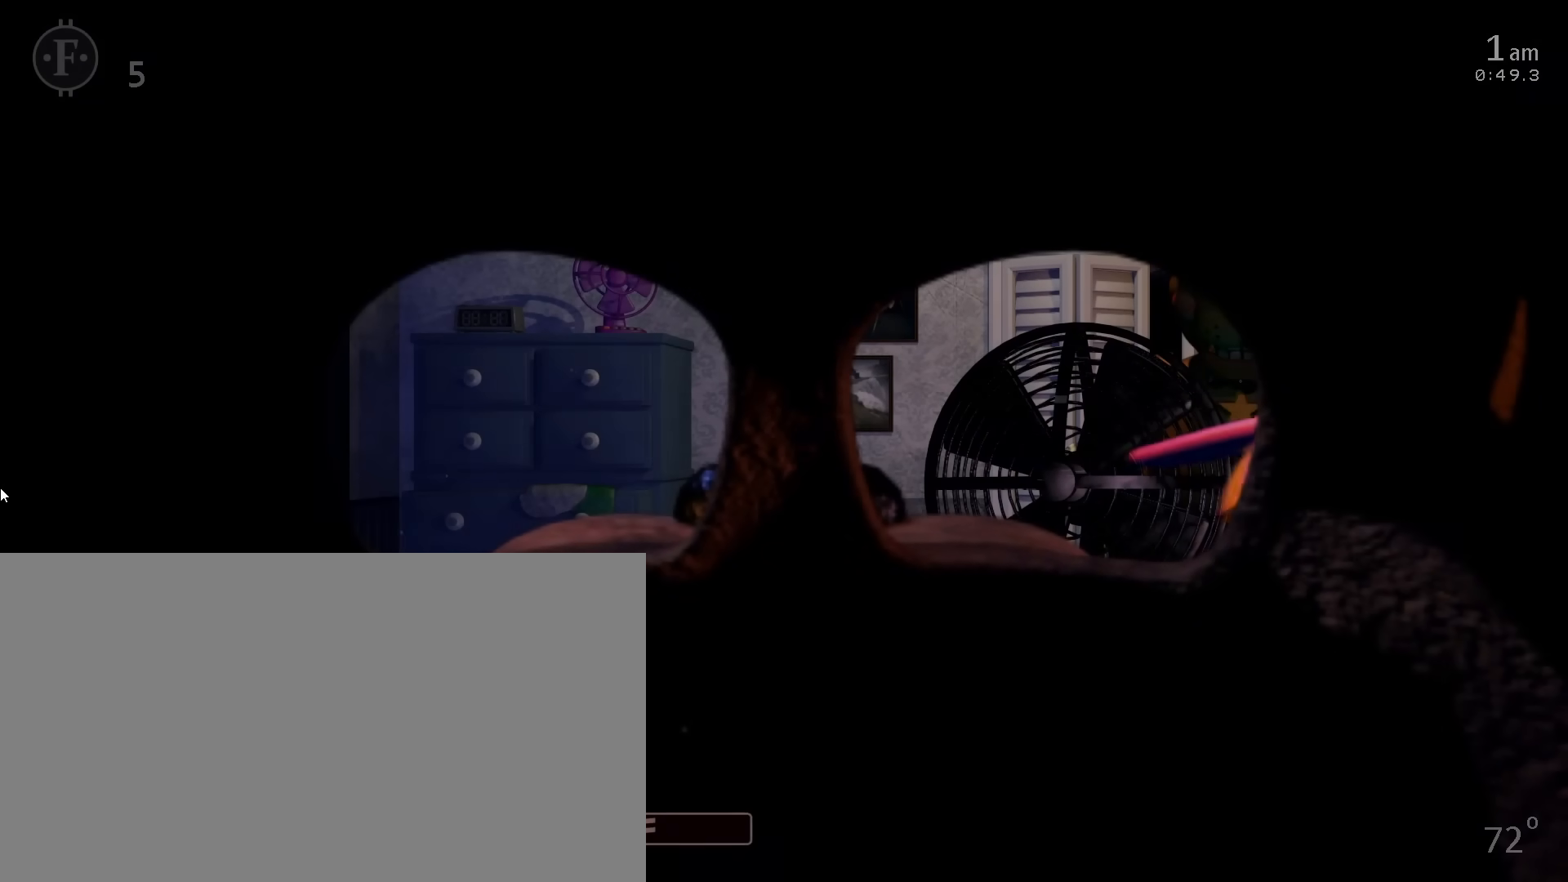
{"keys": ["z"], "mouse": [], "events": [[483, "z", "down"]]}